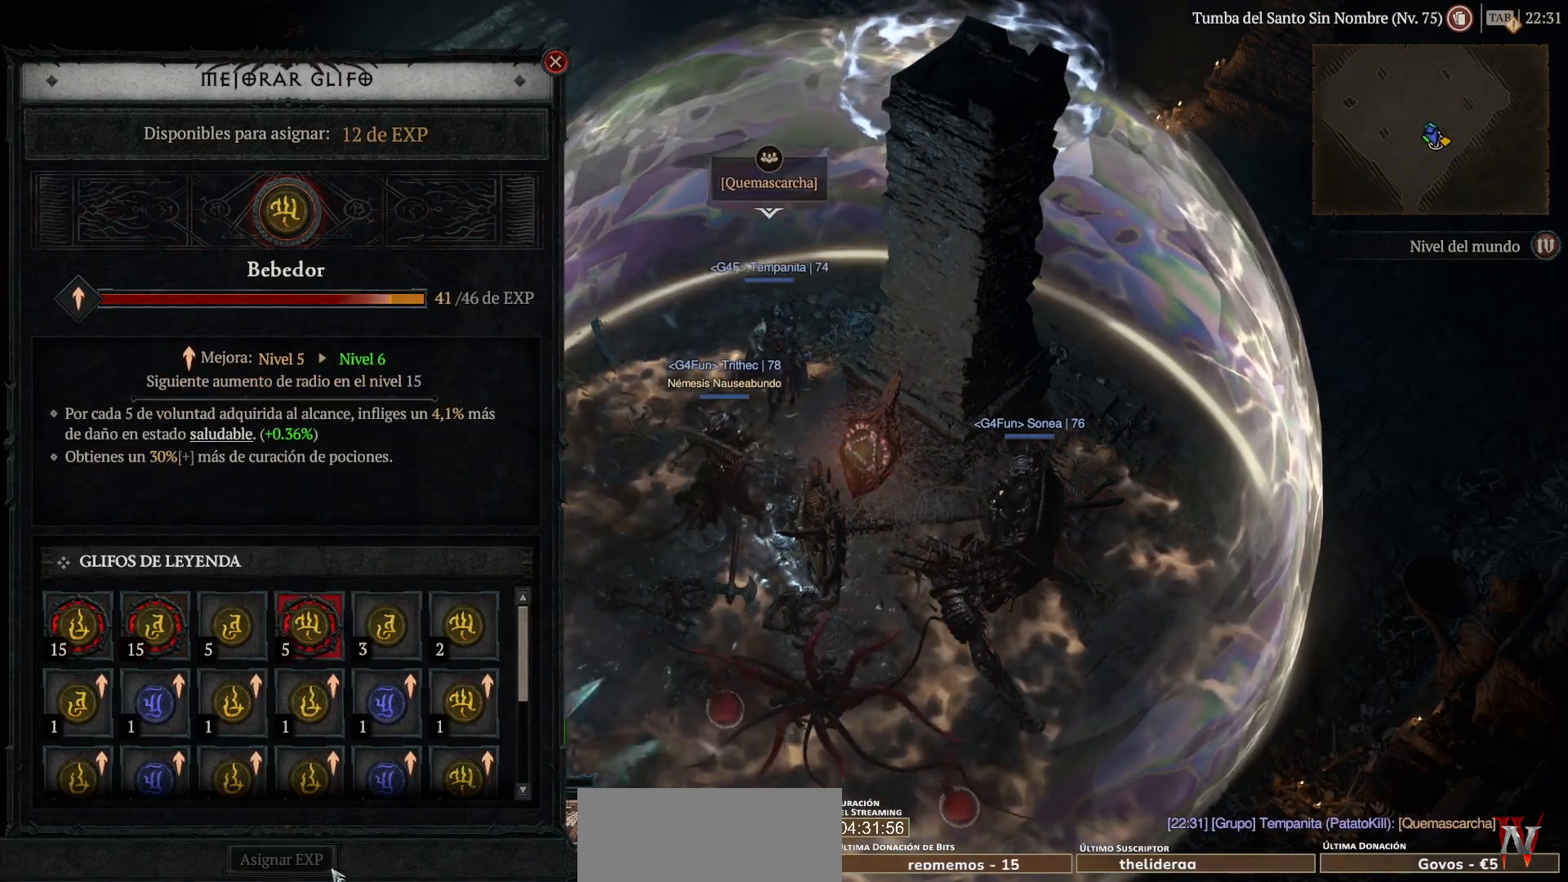
Gameplay with keyboard and mouse; each line is a JSON object with the keys and mouse buttons held at the frame after it. "events" lists presses ("down") and releases ("up") of "backspace", "caps_lock", "ctrl", "down", "left", "return", "right", "shift", "space", "tab", "up", "mouse_left", "mouse_wheel" and "mouse_right" between this image and that frame as [ms after this image, input, new state], when the widget could be followed in between. "mouse_left", "mouse_wheel", "mouse_right" = the "left", "wheel", "right" buttons of the "mouse" list. No other keys are recorded. "wheel" means that the mouse wheel is clicked or scrolled. Not read: mouse_move.
{"keys": [], "mouse": [], "events": []}
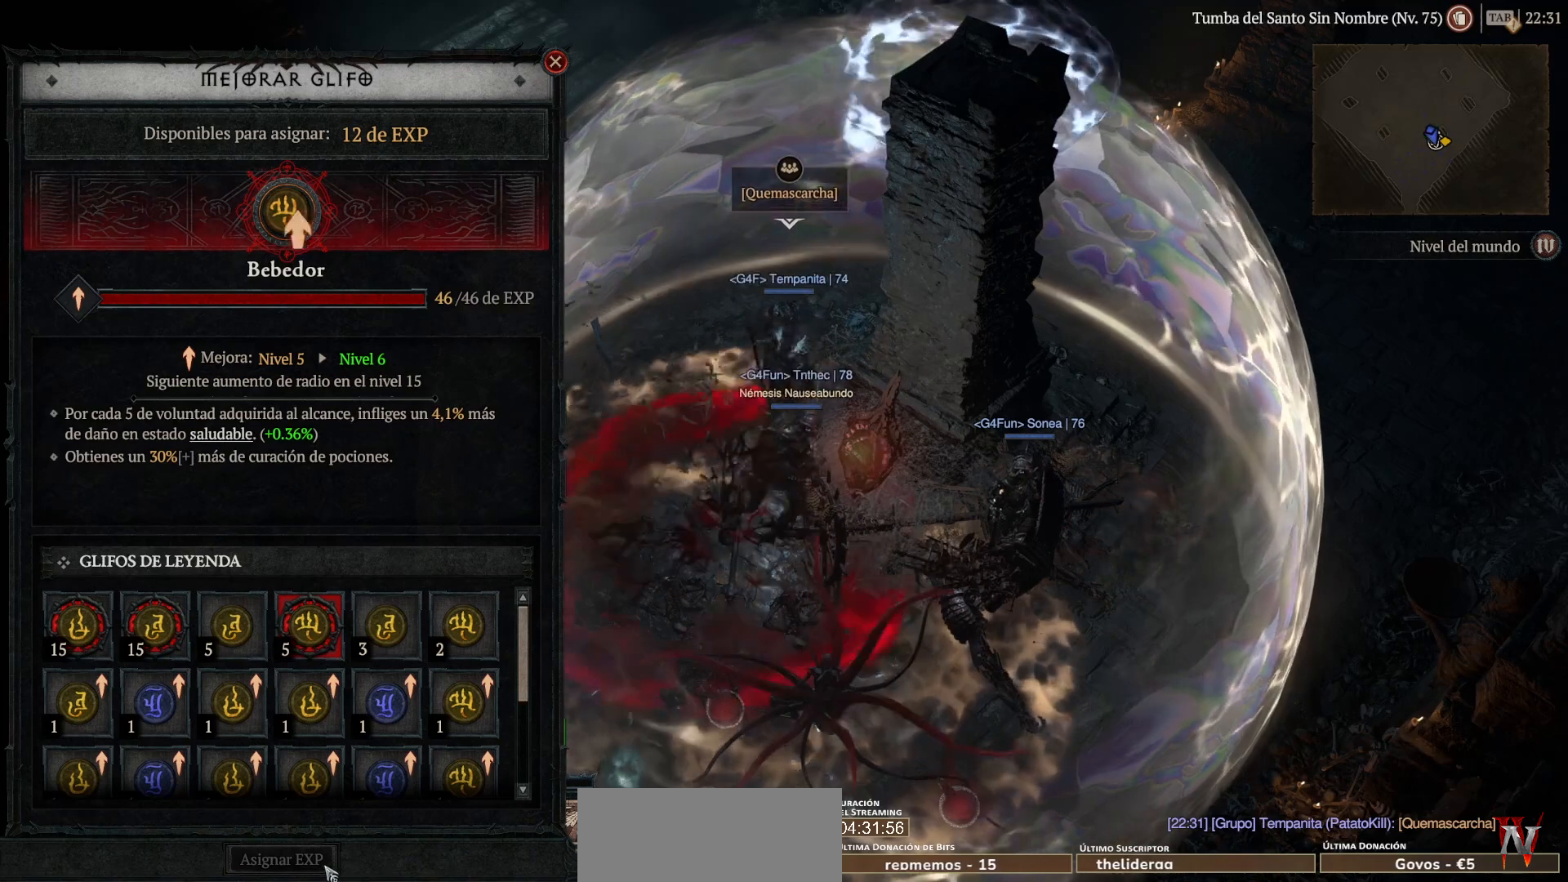
{"keys": [], "mouse": [], "events": []}
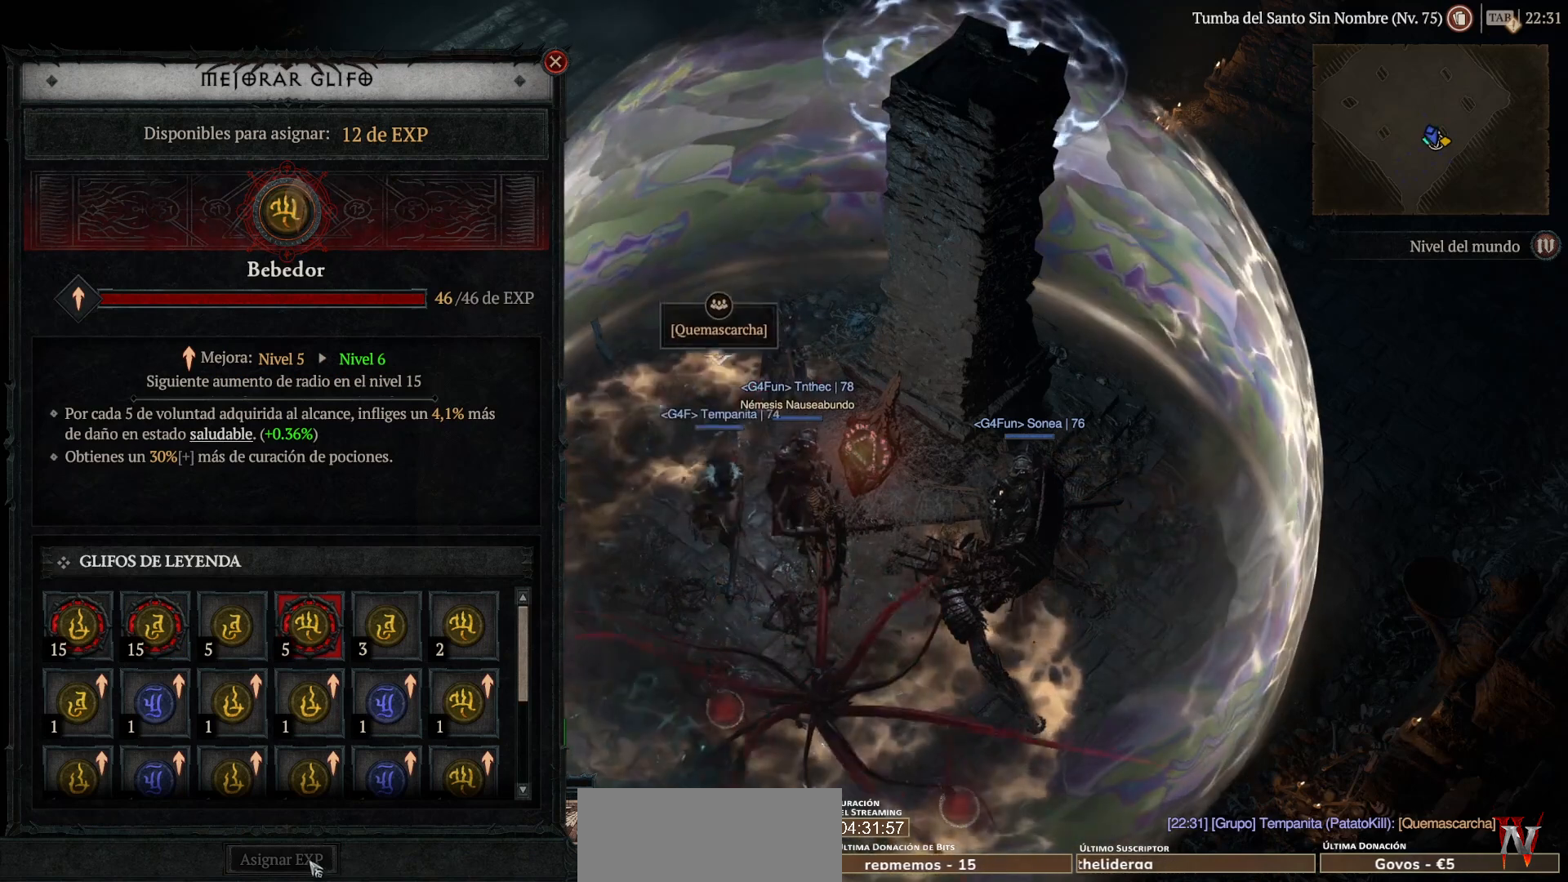
{"keys": [], "mouse": [], "events": []}
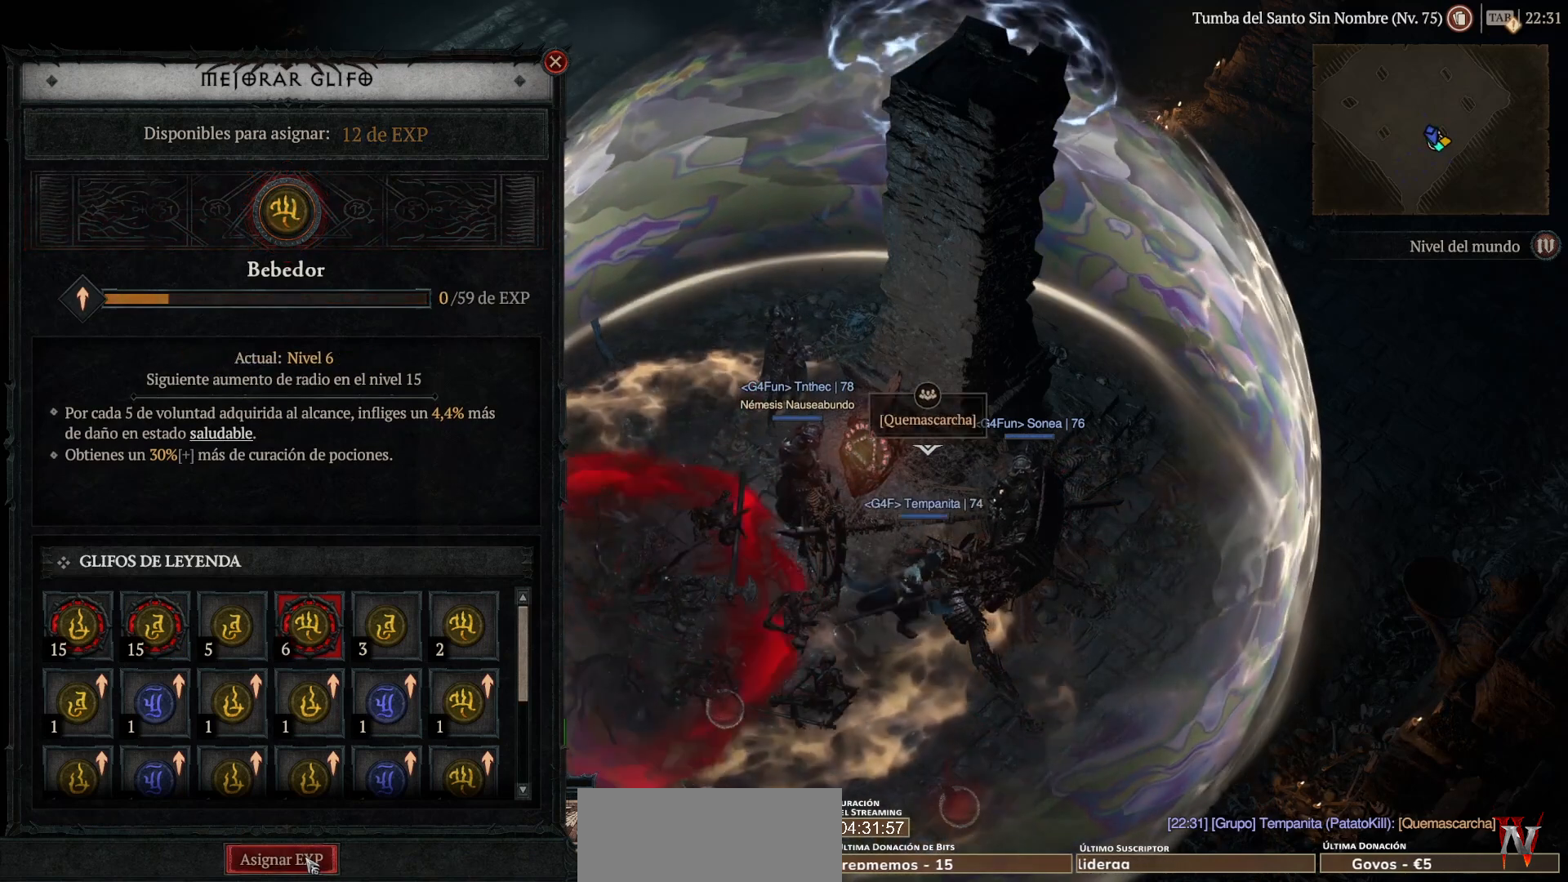
{"keys": [], "mouse": [], "events": [[120, "mouse_left", "down"], [240, "mouse_left", "up"]]}
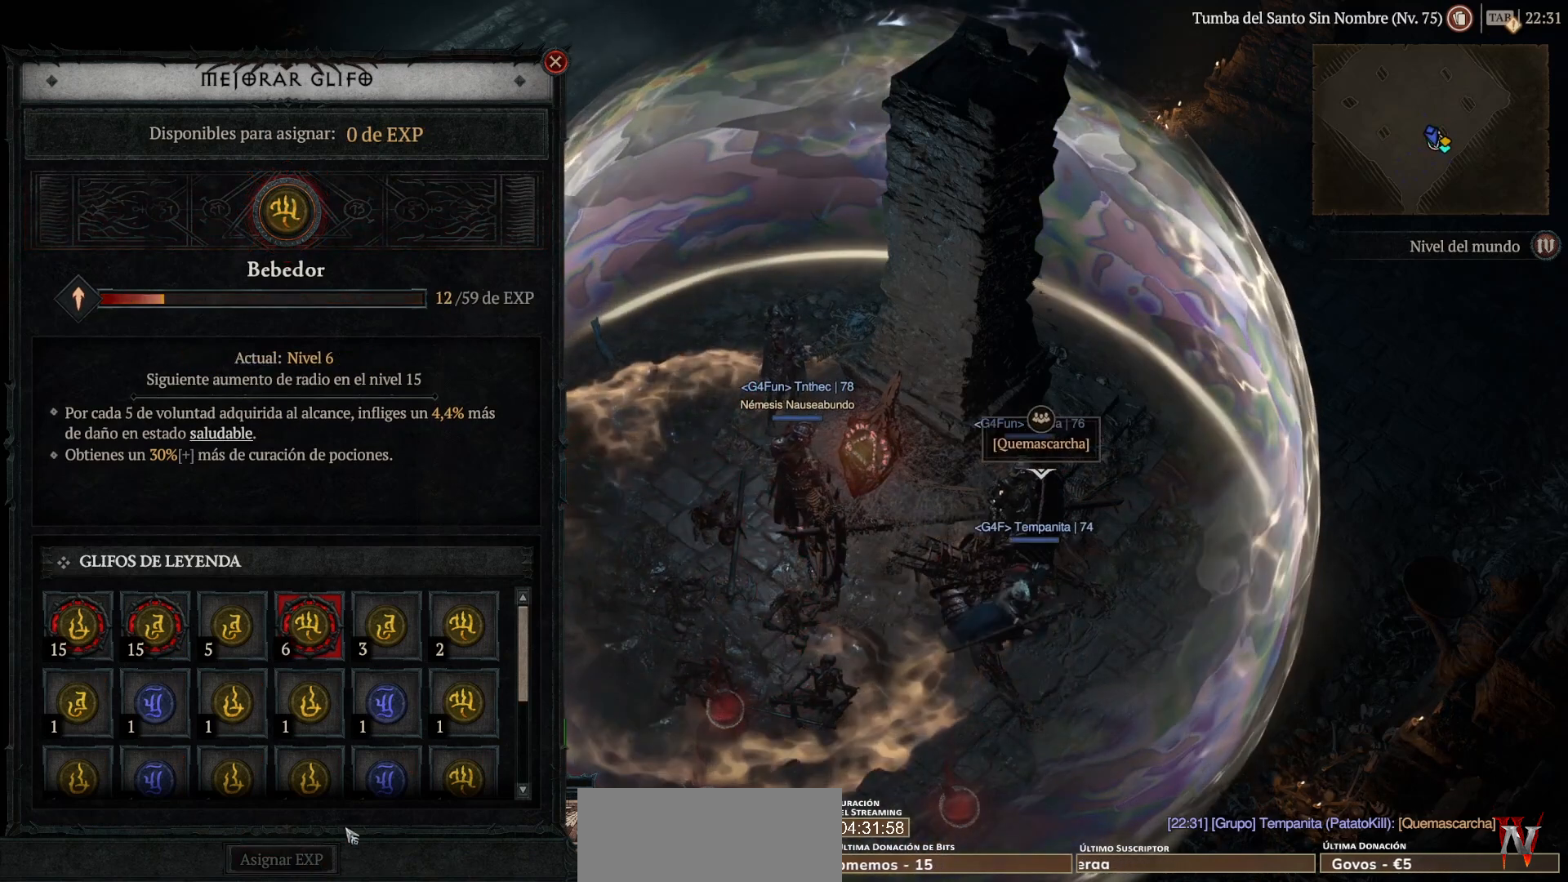
{"keys": [], "mouse": [], "events": []}
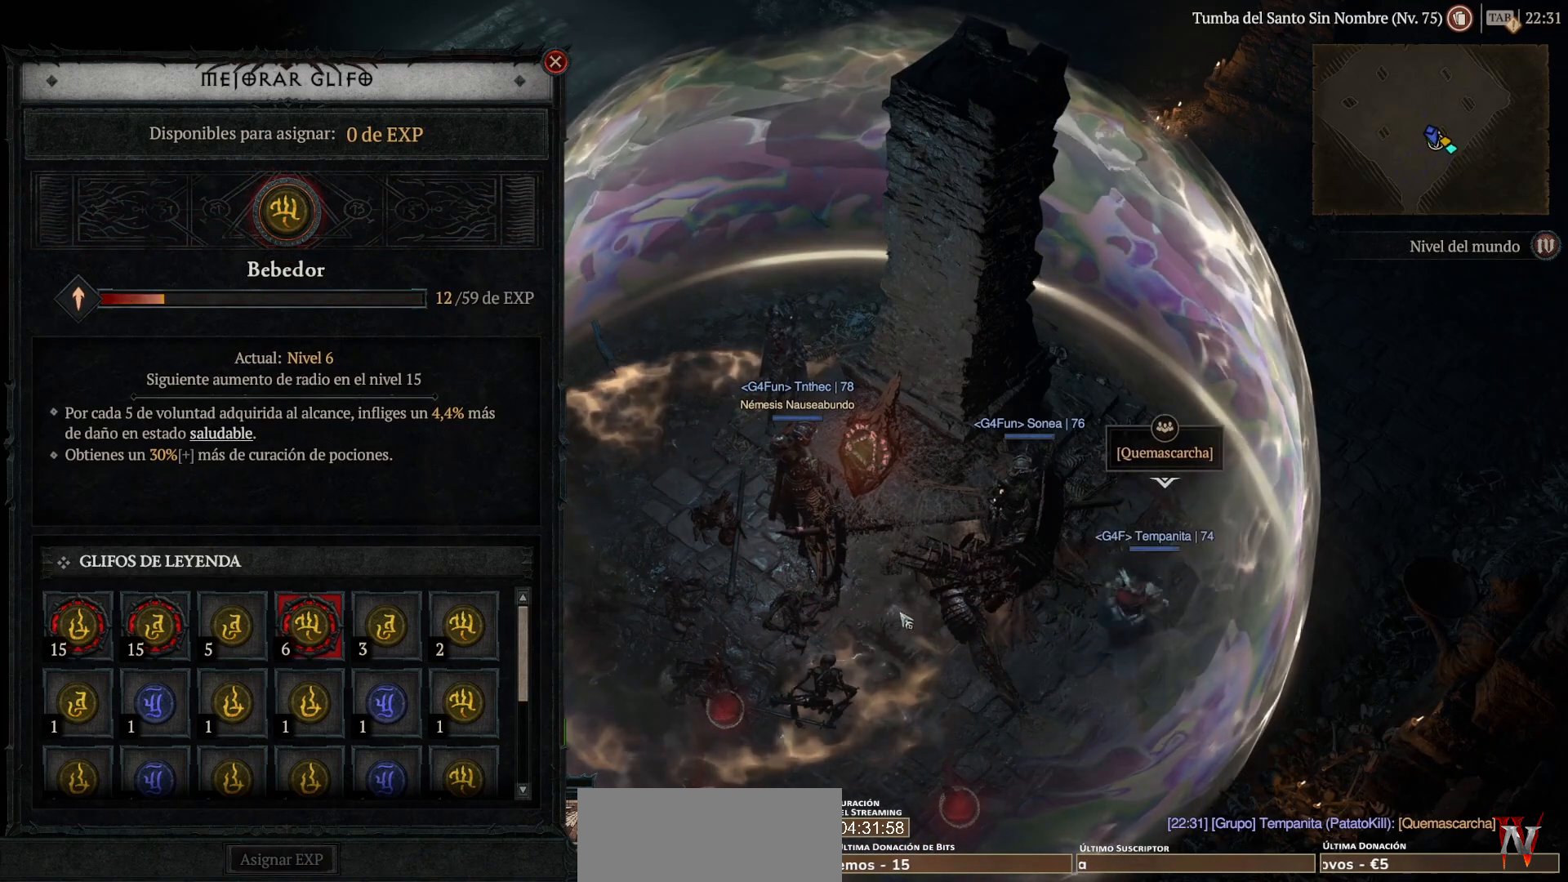
{"keys": [], "mouse": [], "events": []}
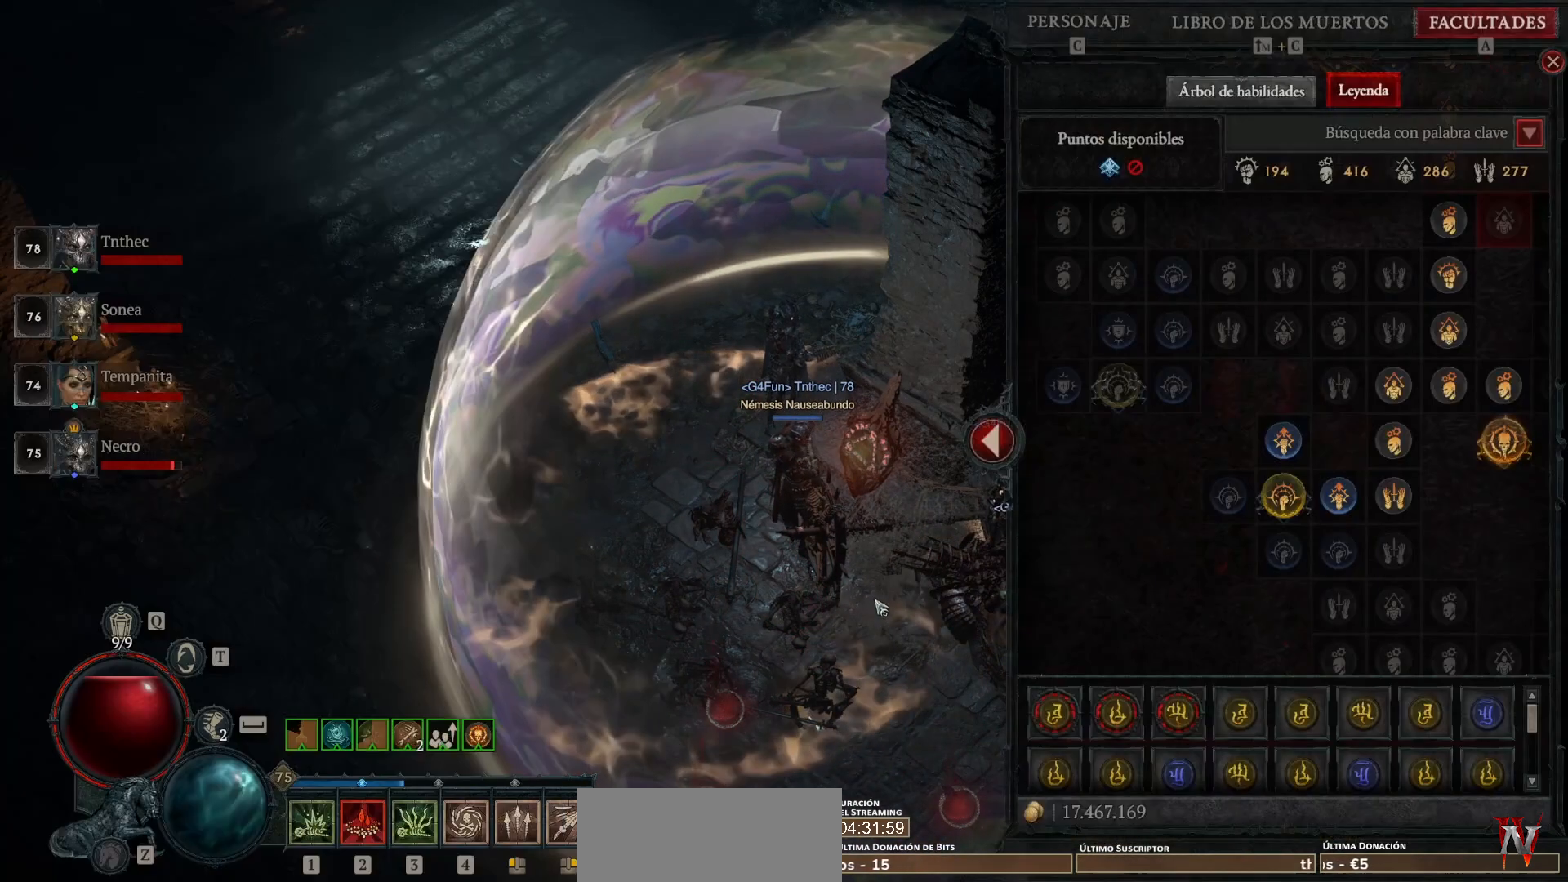
{"keys": [], "mouse": [], "events": []}
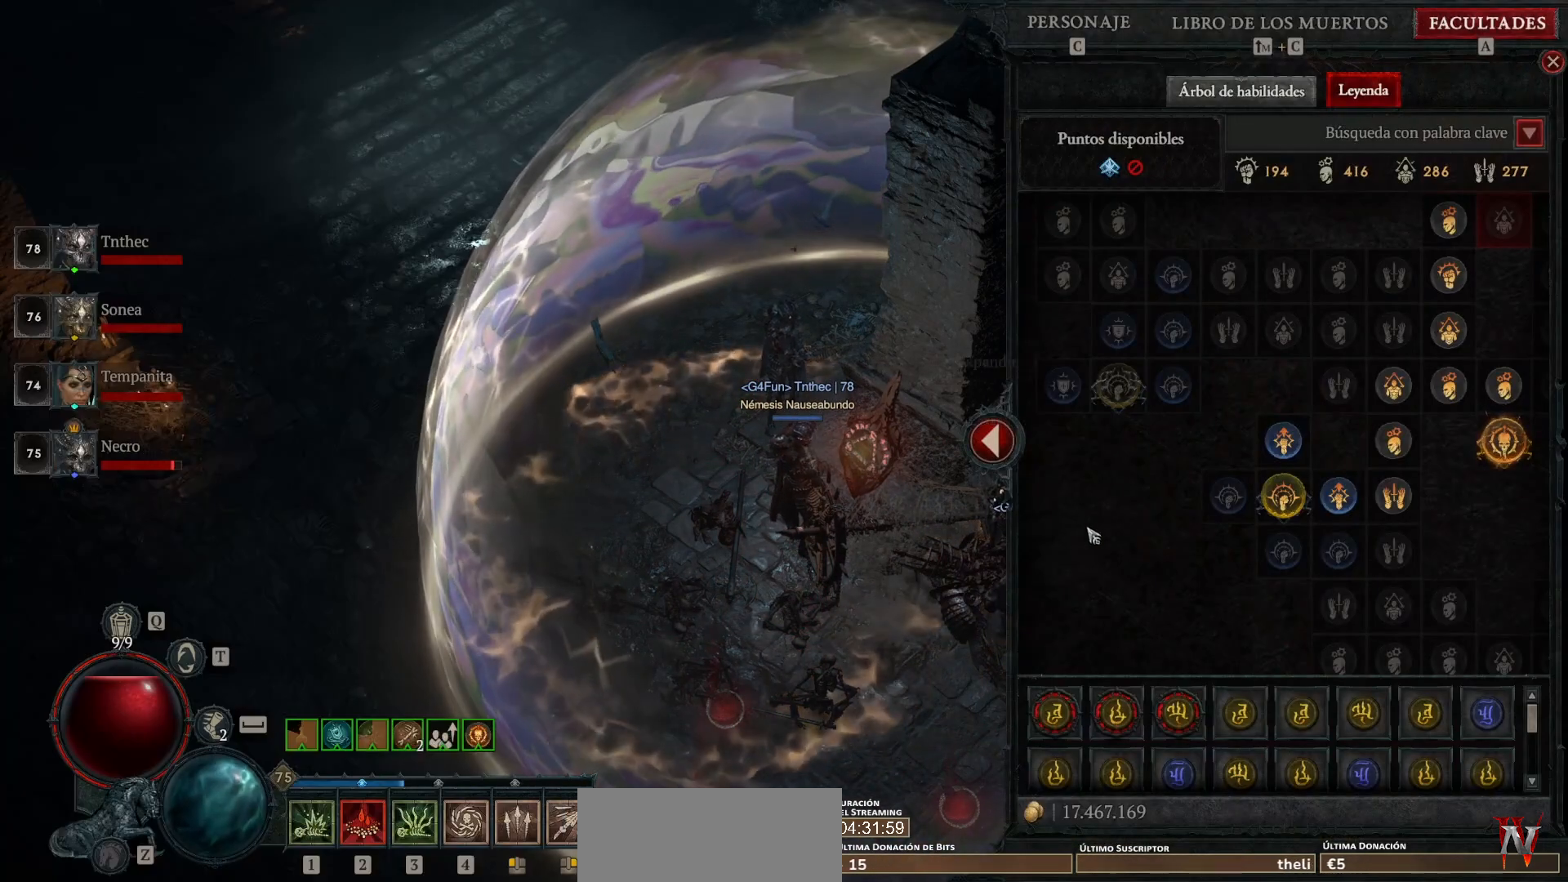
{"keys": [], "mouse": []}
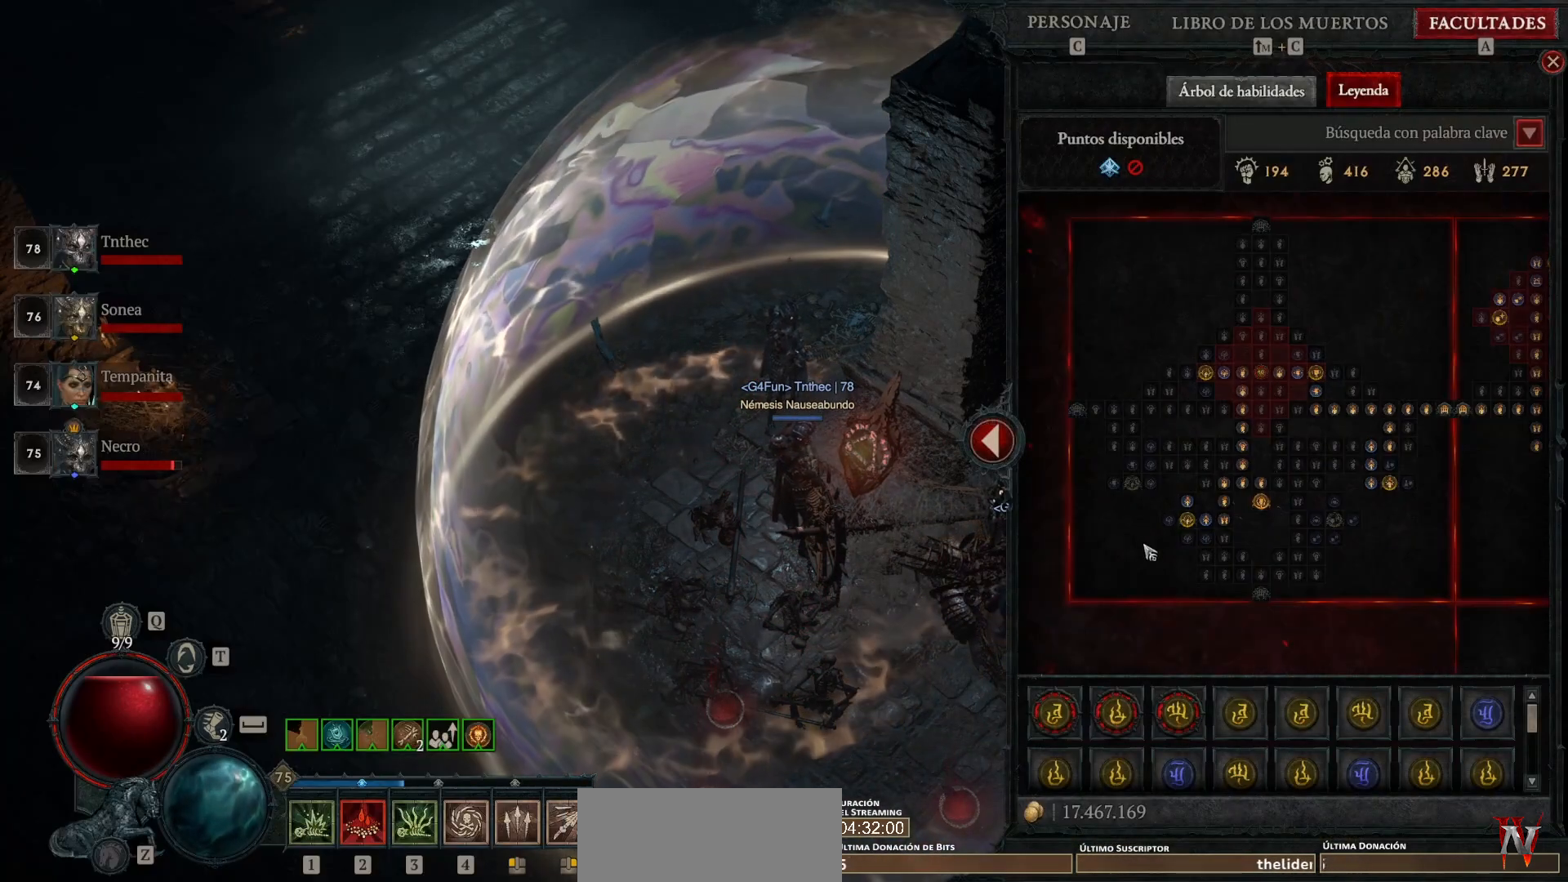
{"keys": [], "mouse": [], "events": []}
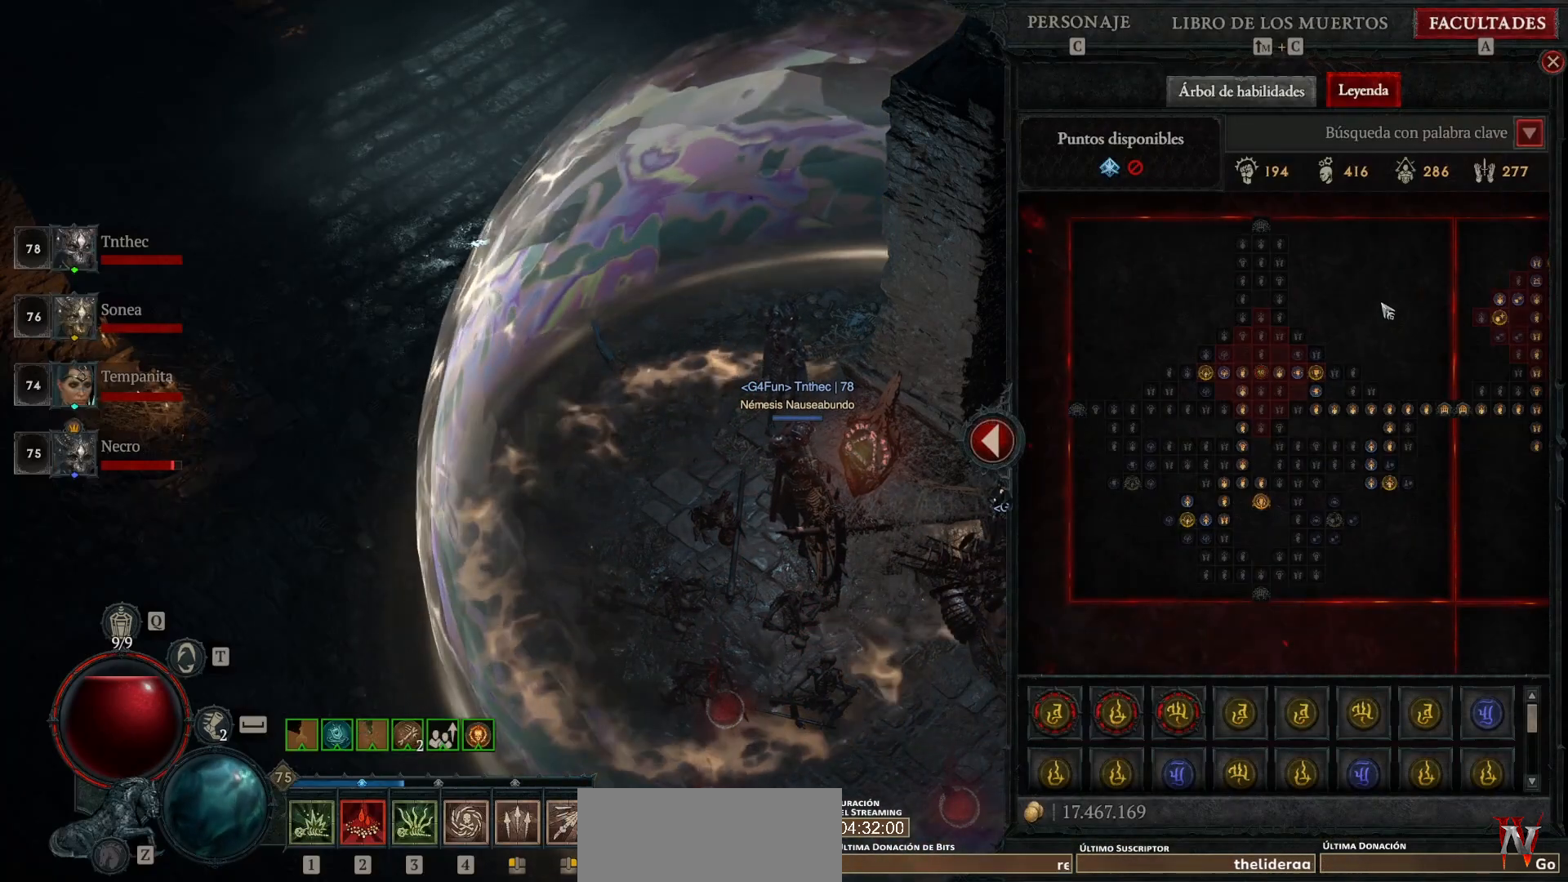
{"keys": [], "mouse": ["left"], "events": [[40, "mouse_left", "down"]]}
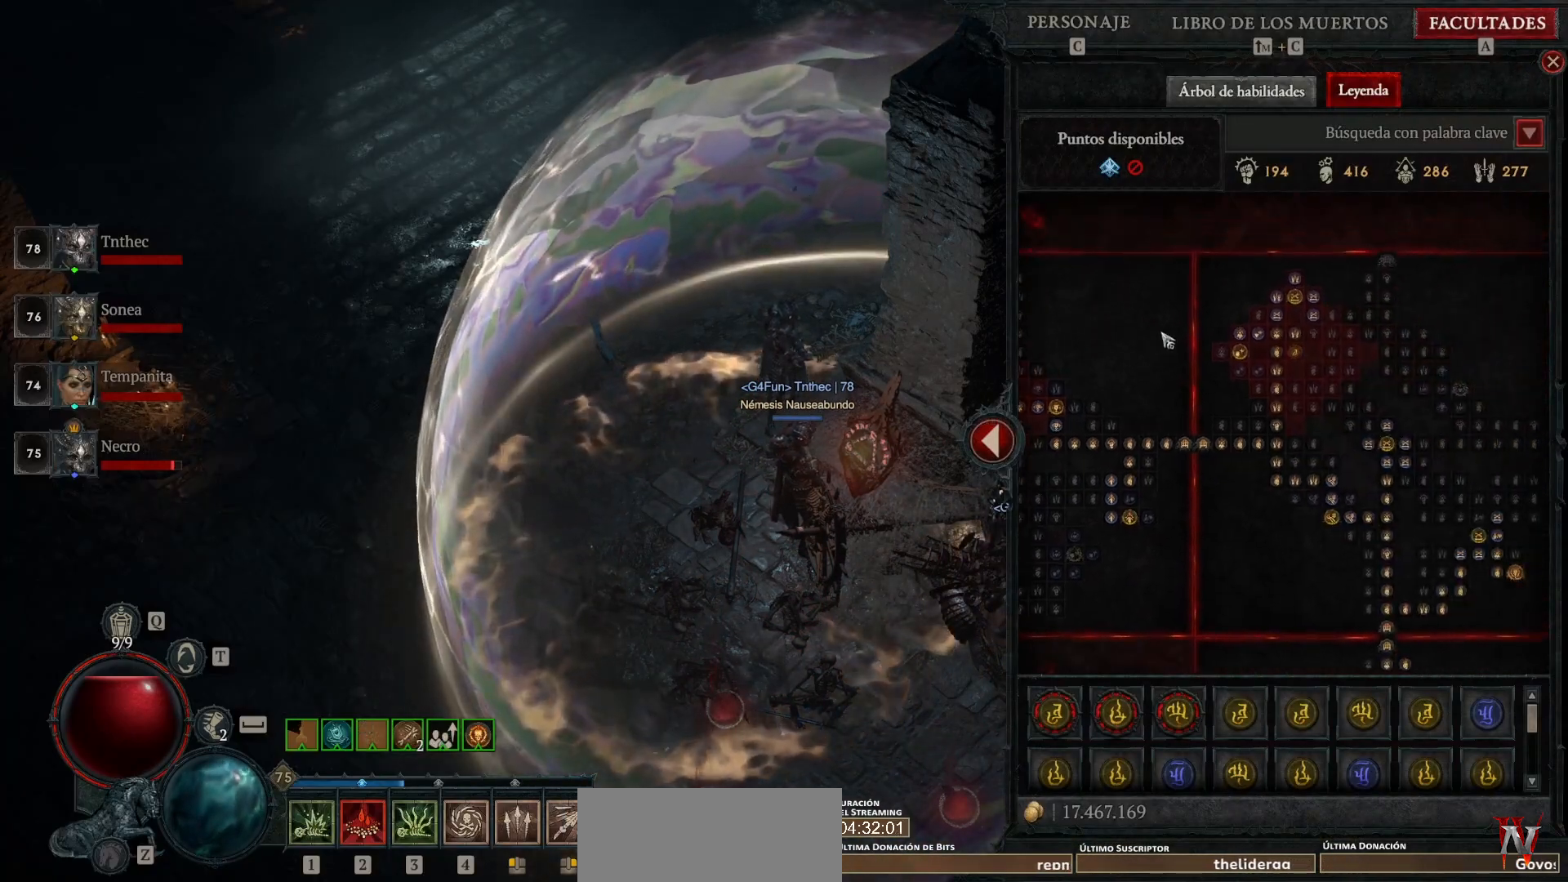
{"keys": [], "mouse": [], "events": [[240, "mouse_left", "up"]]}
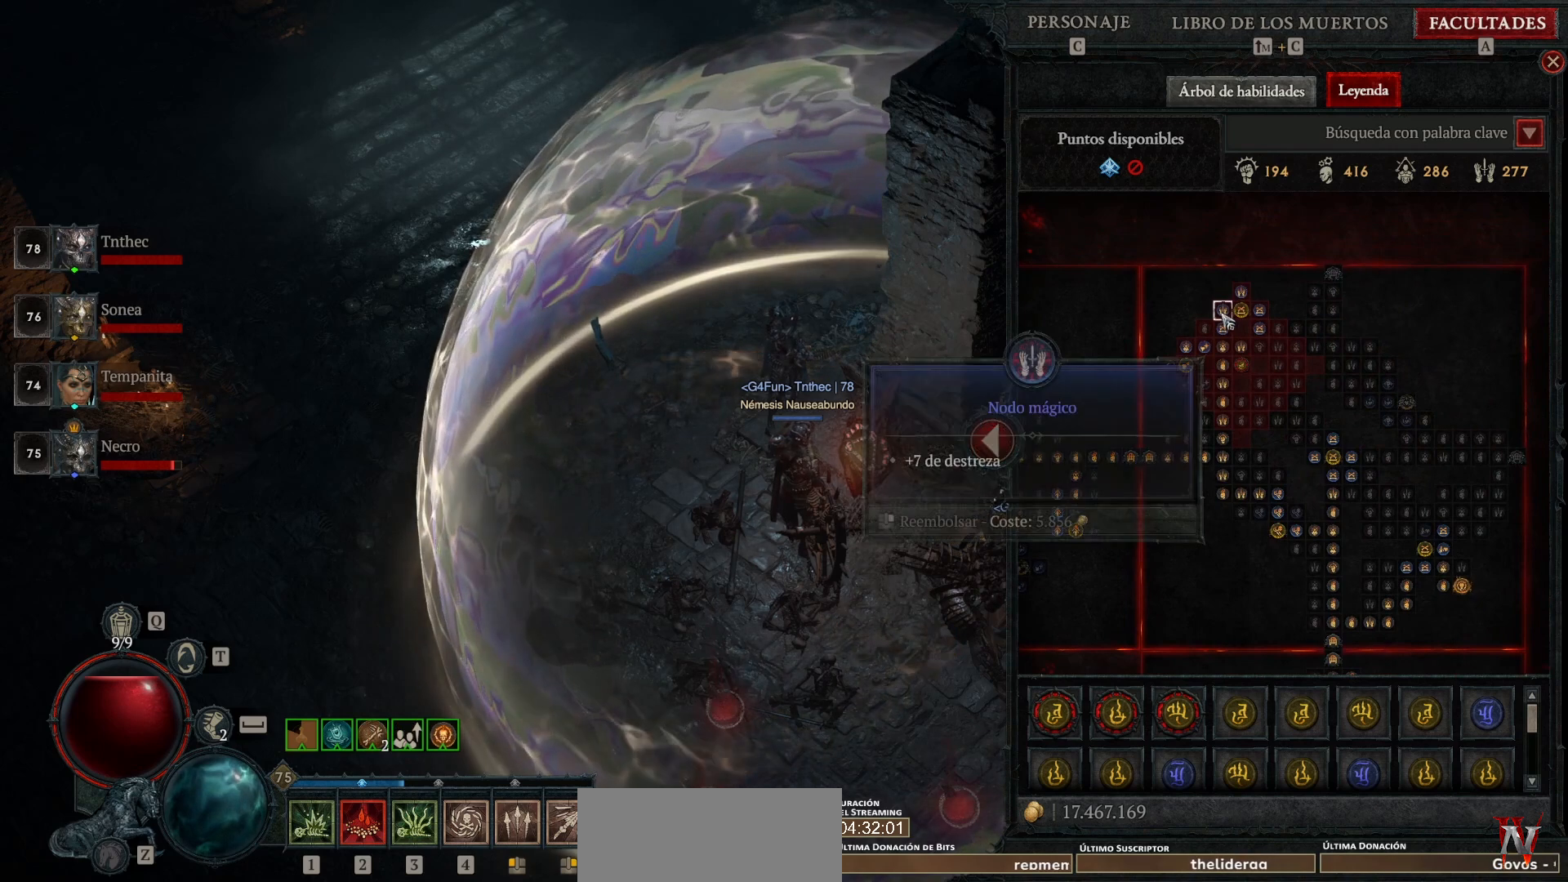
{"keys": [], "mouse": [], "events": []}
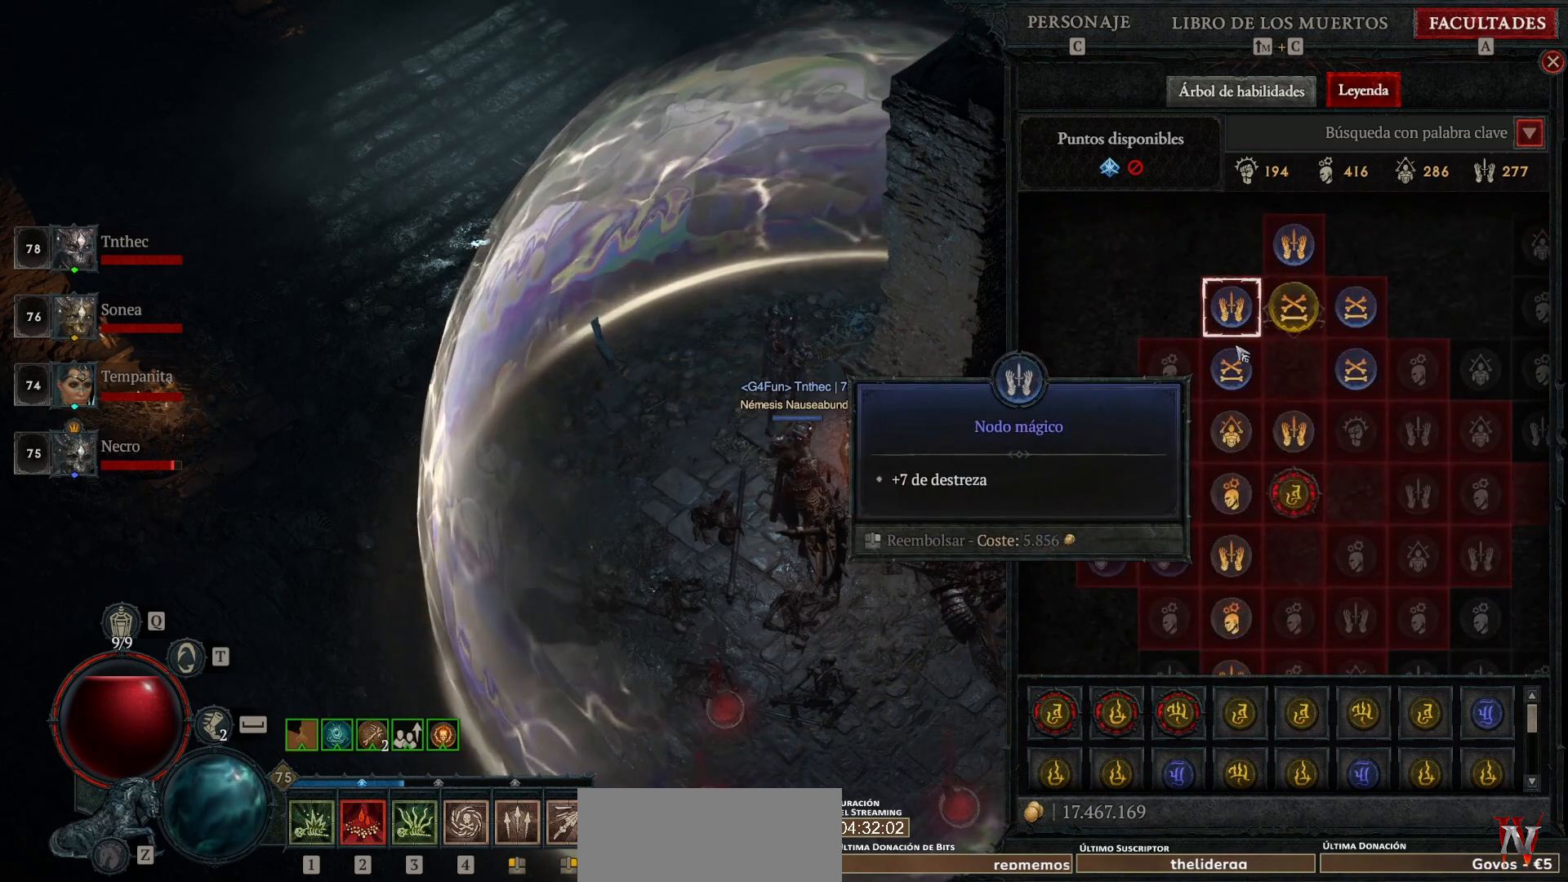
{"keys": [], "mouse": [], "events": []}
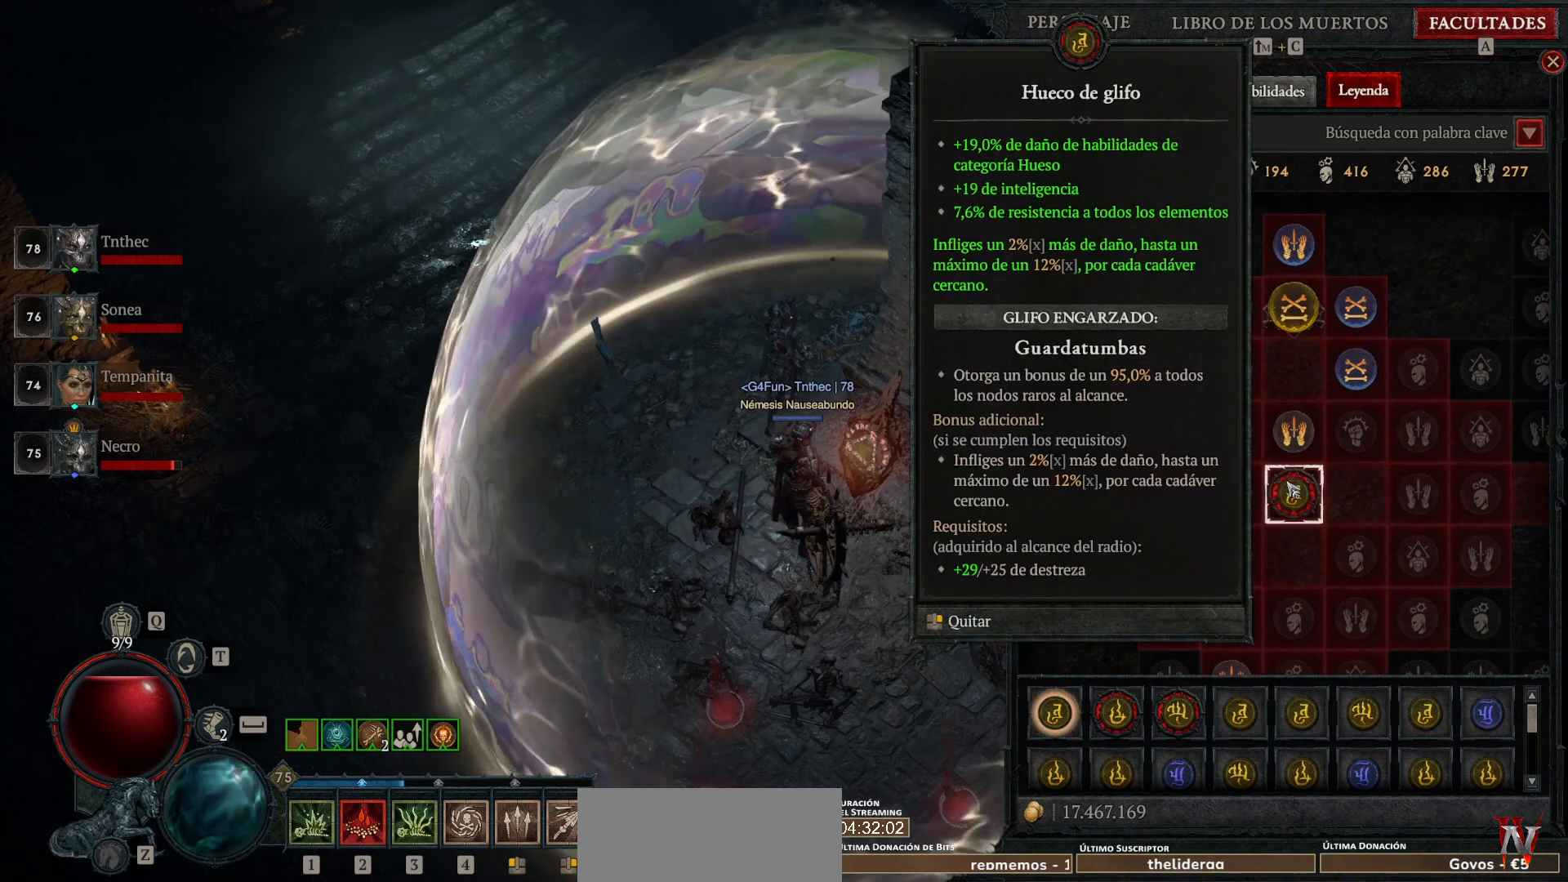
{"keys": [], "mouse": [], "events": []}
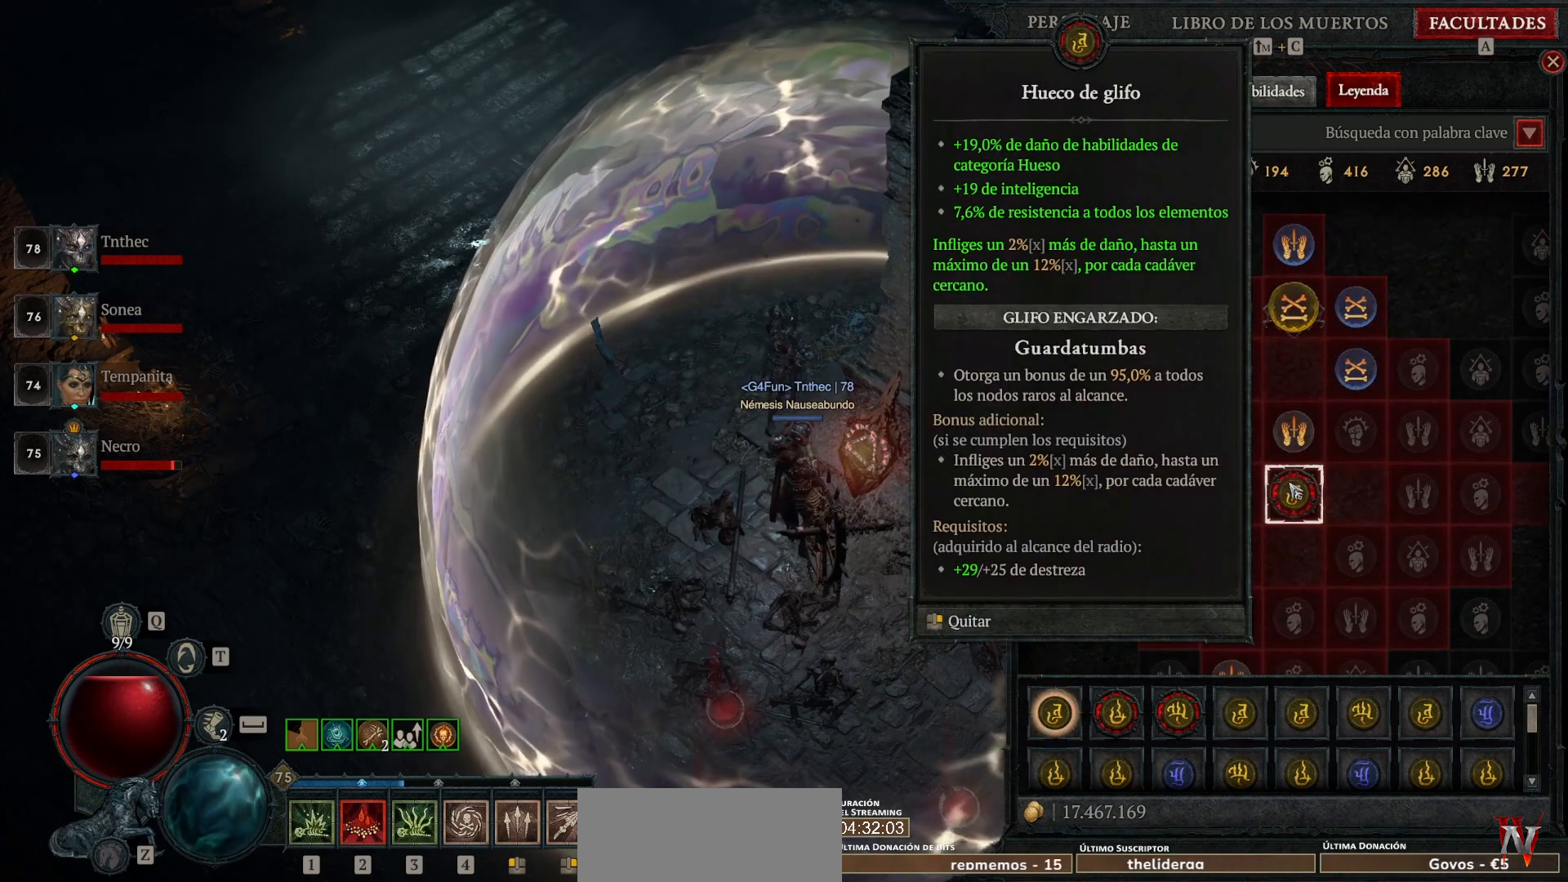
{"keys": [], "mouse": [], "events": []}
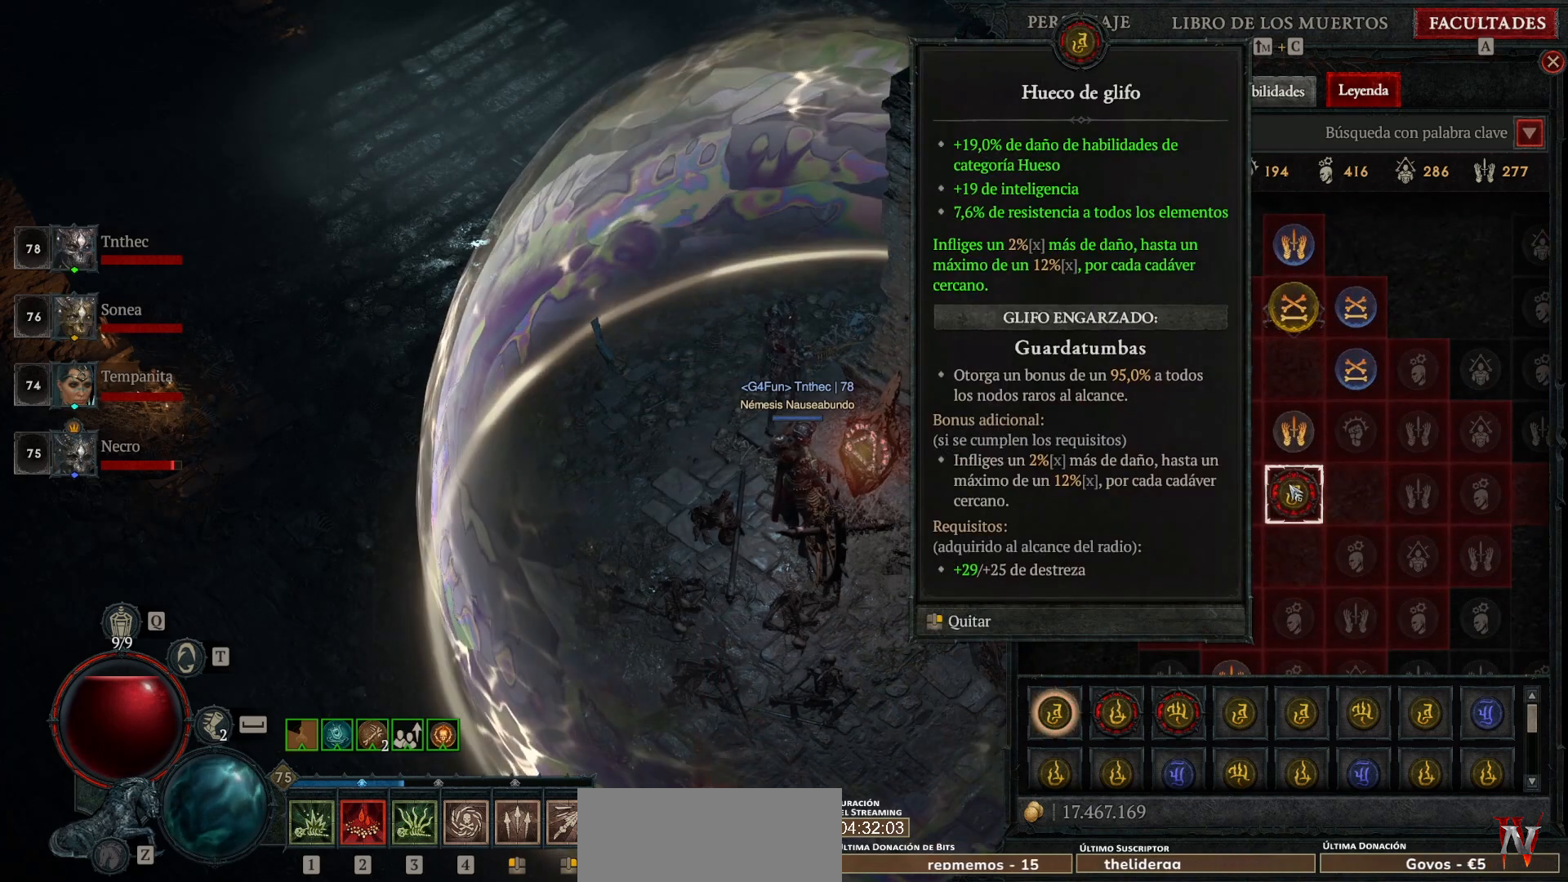
{"keys": [], "mouse": [], "events": []}
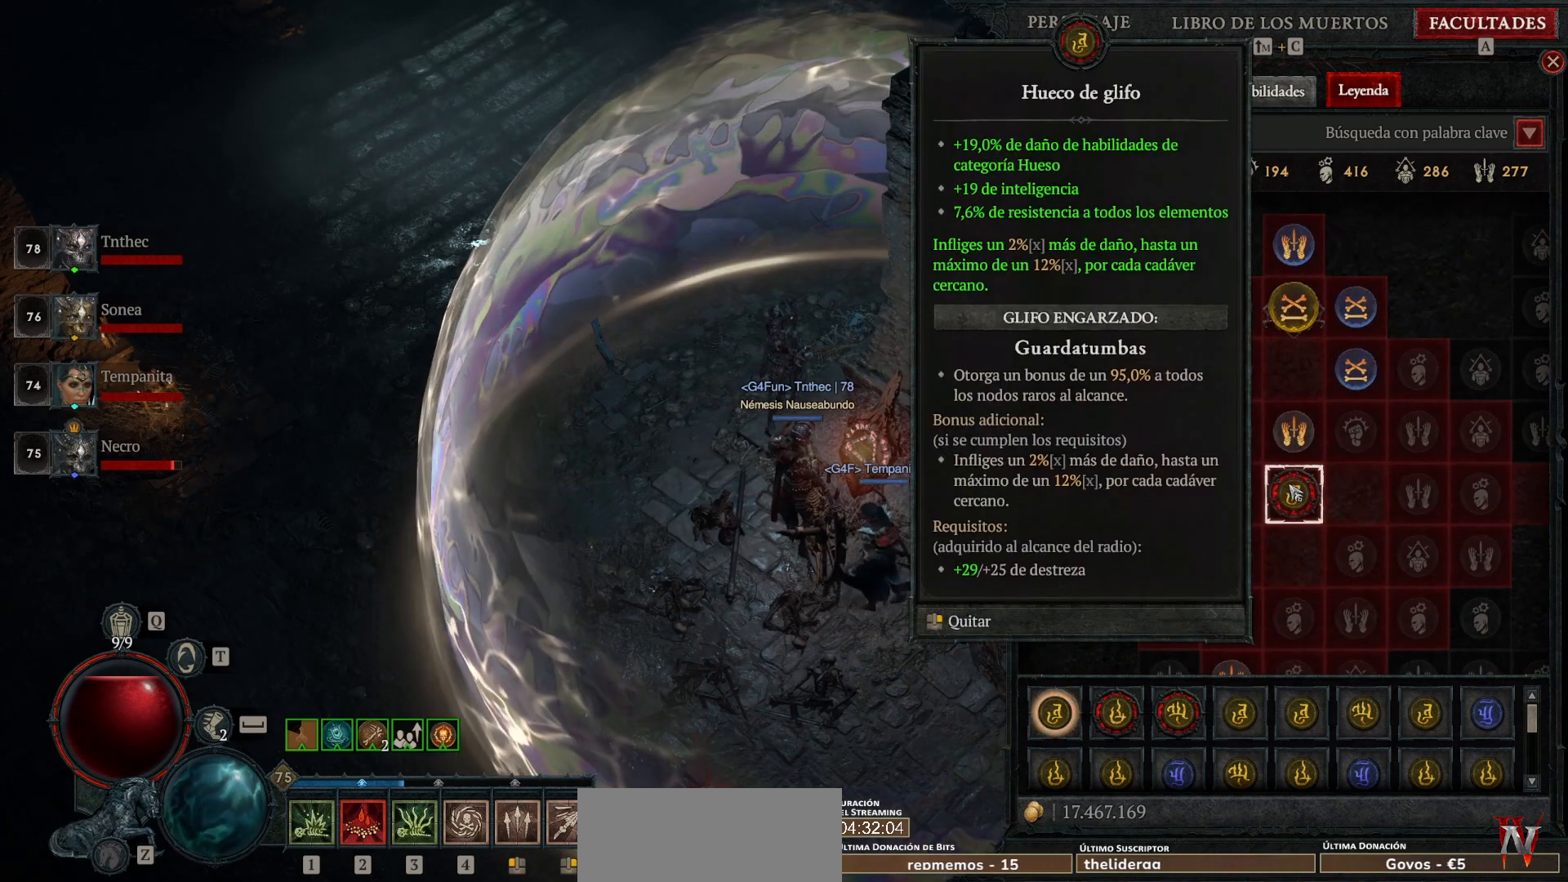
{"keys": [], "mouse": [], "events": []}
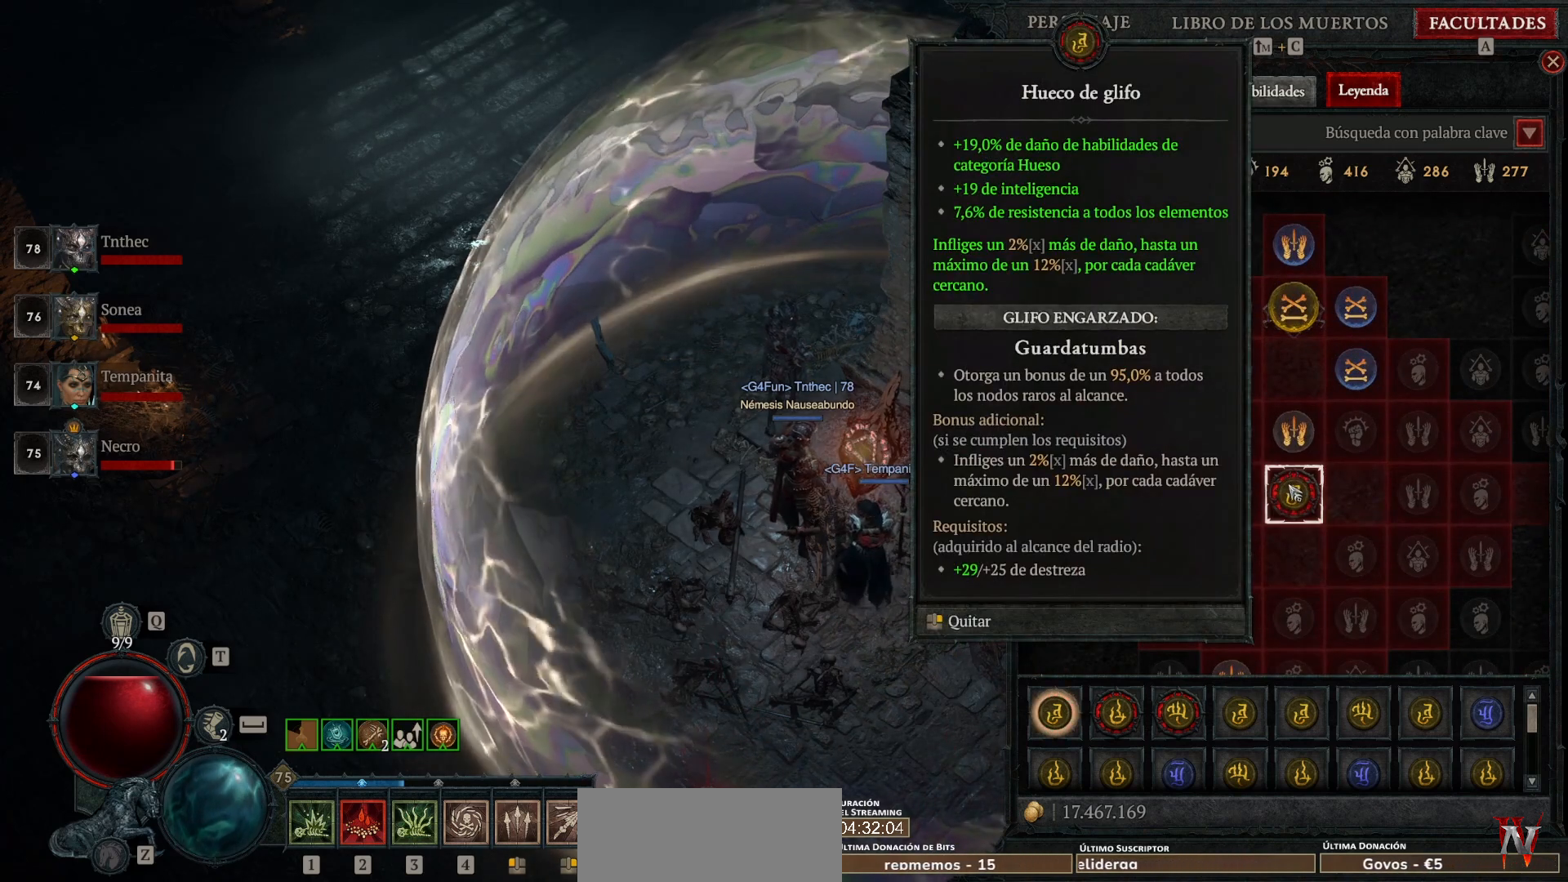
{"keys": [], "mouse": [], "events": []}
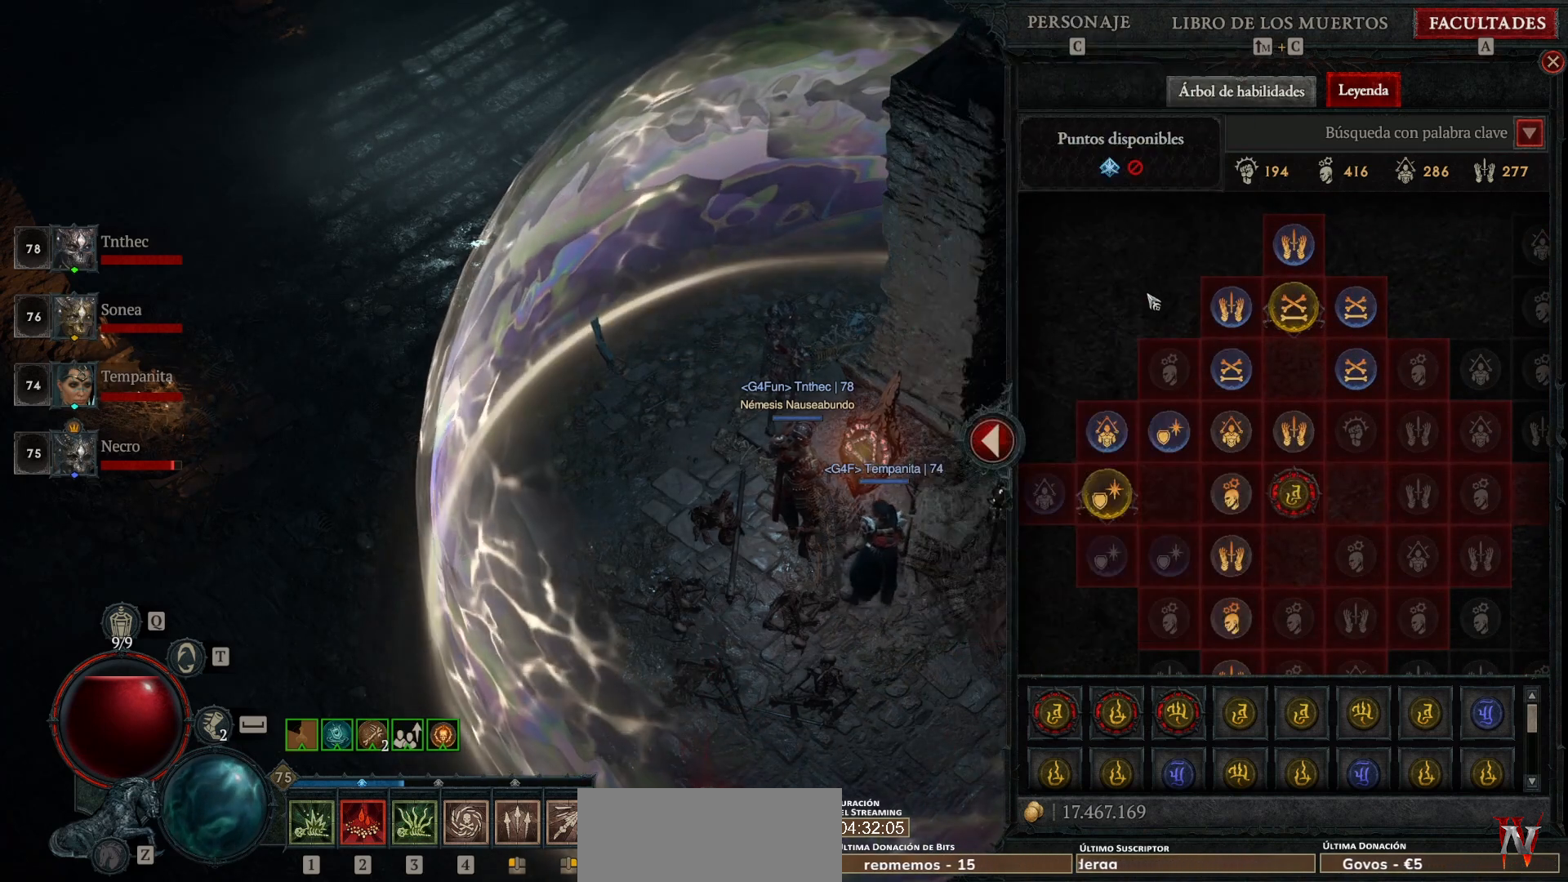
{"keys": [], "mouse": [], "events": []}
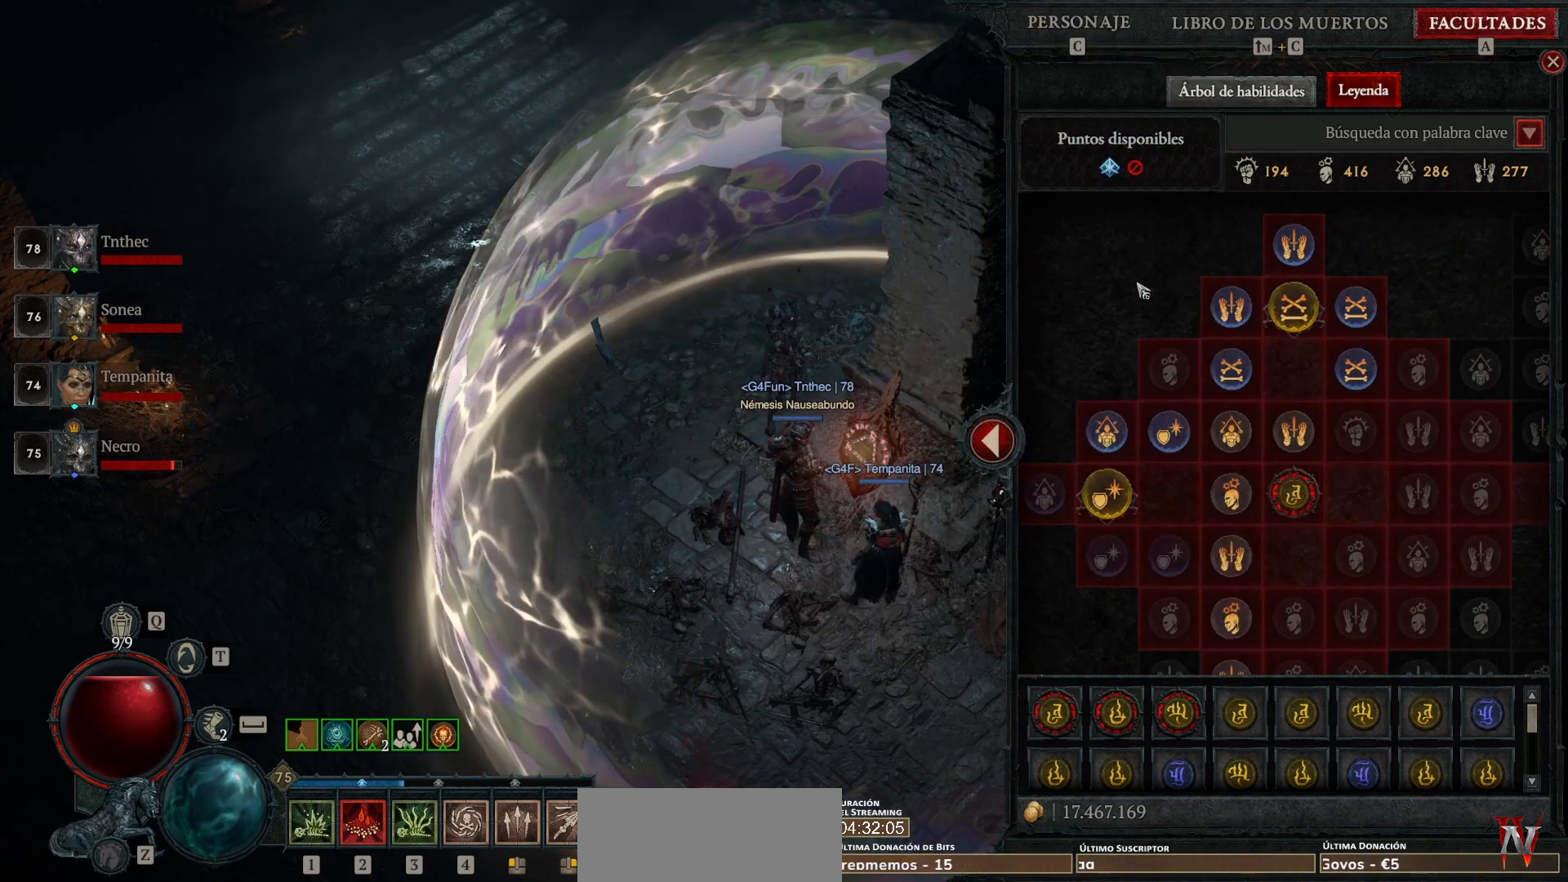
{"keys": [], "mouse": [], "events": [[40, "mouse_left", "down"], [320, "mouse_left", "up"]]}
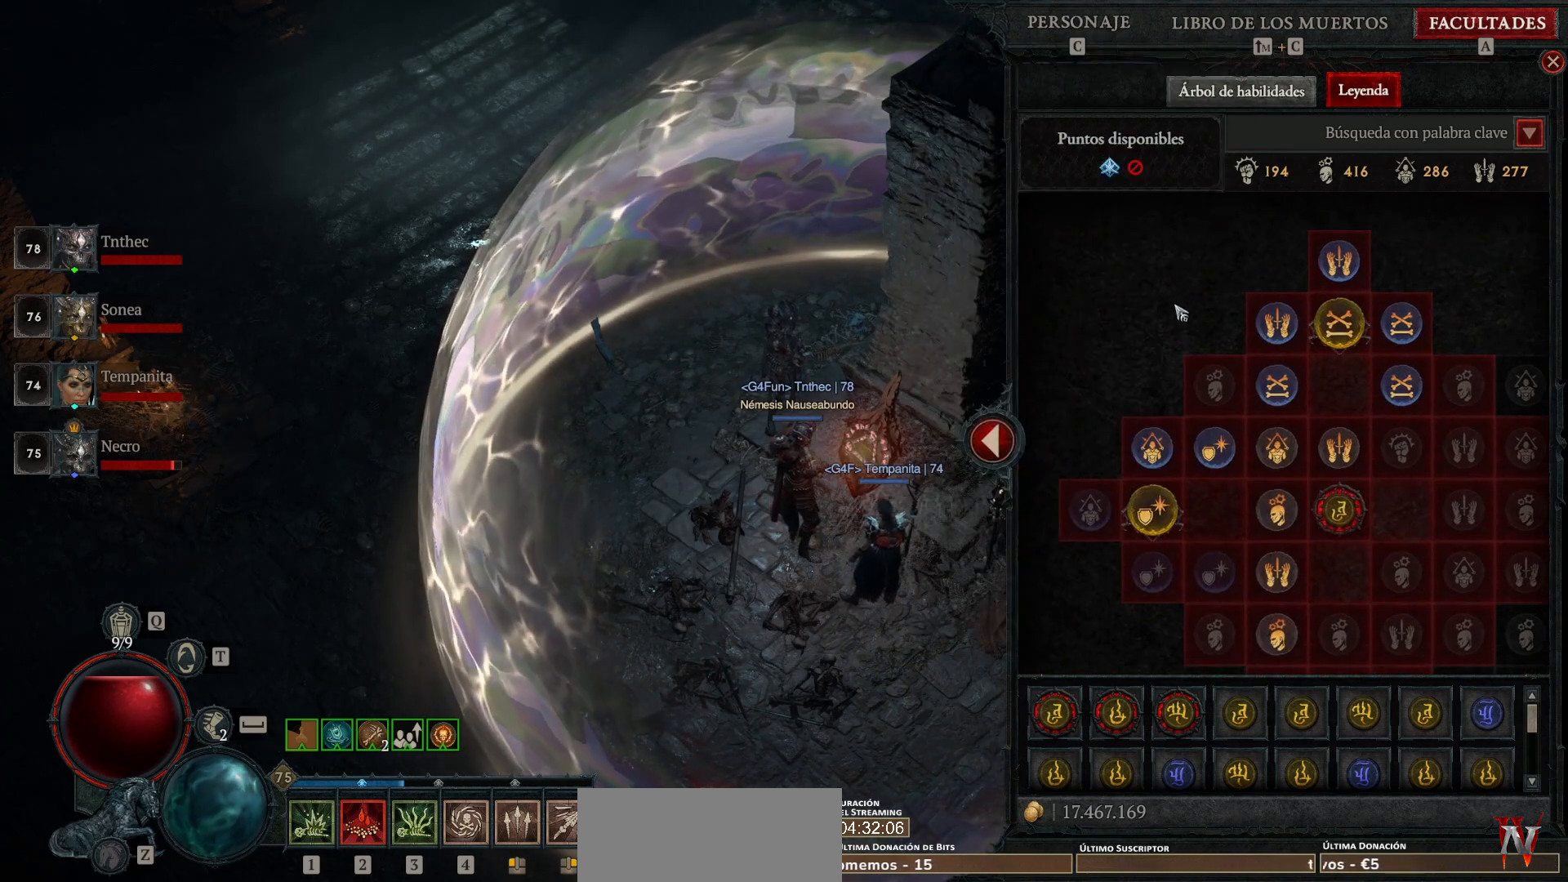
{"keys": [], "mouse": [], "events": []}
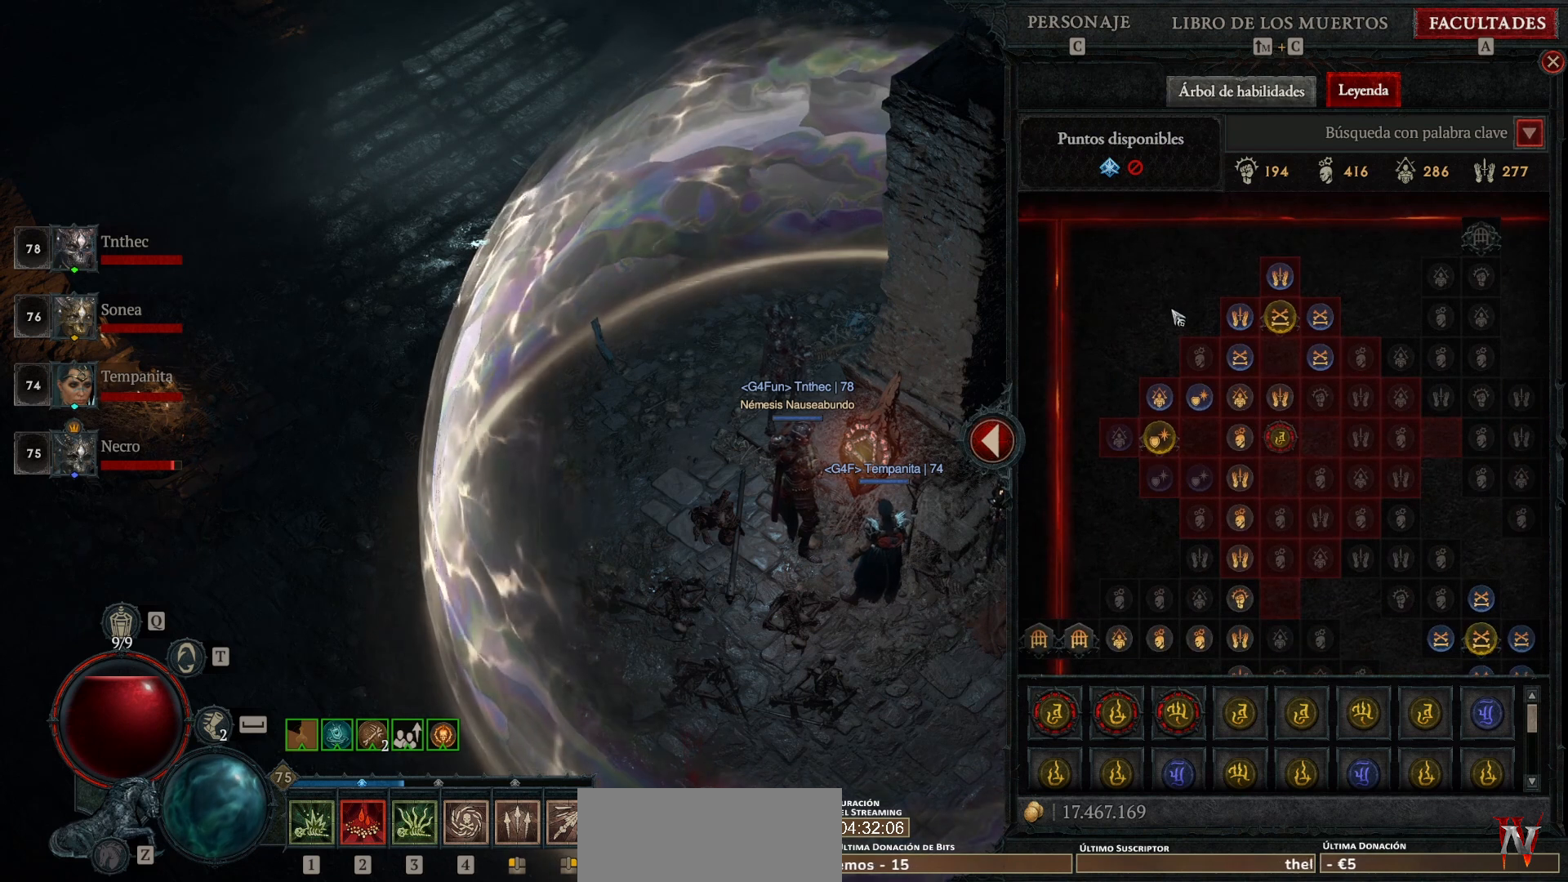
{"keys": [], "mouse": [], "events": []}
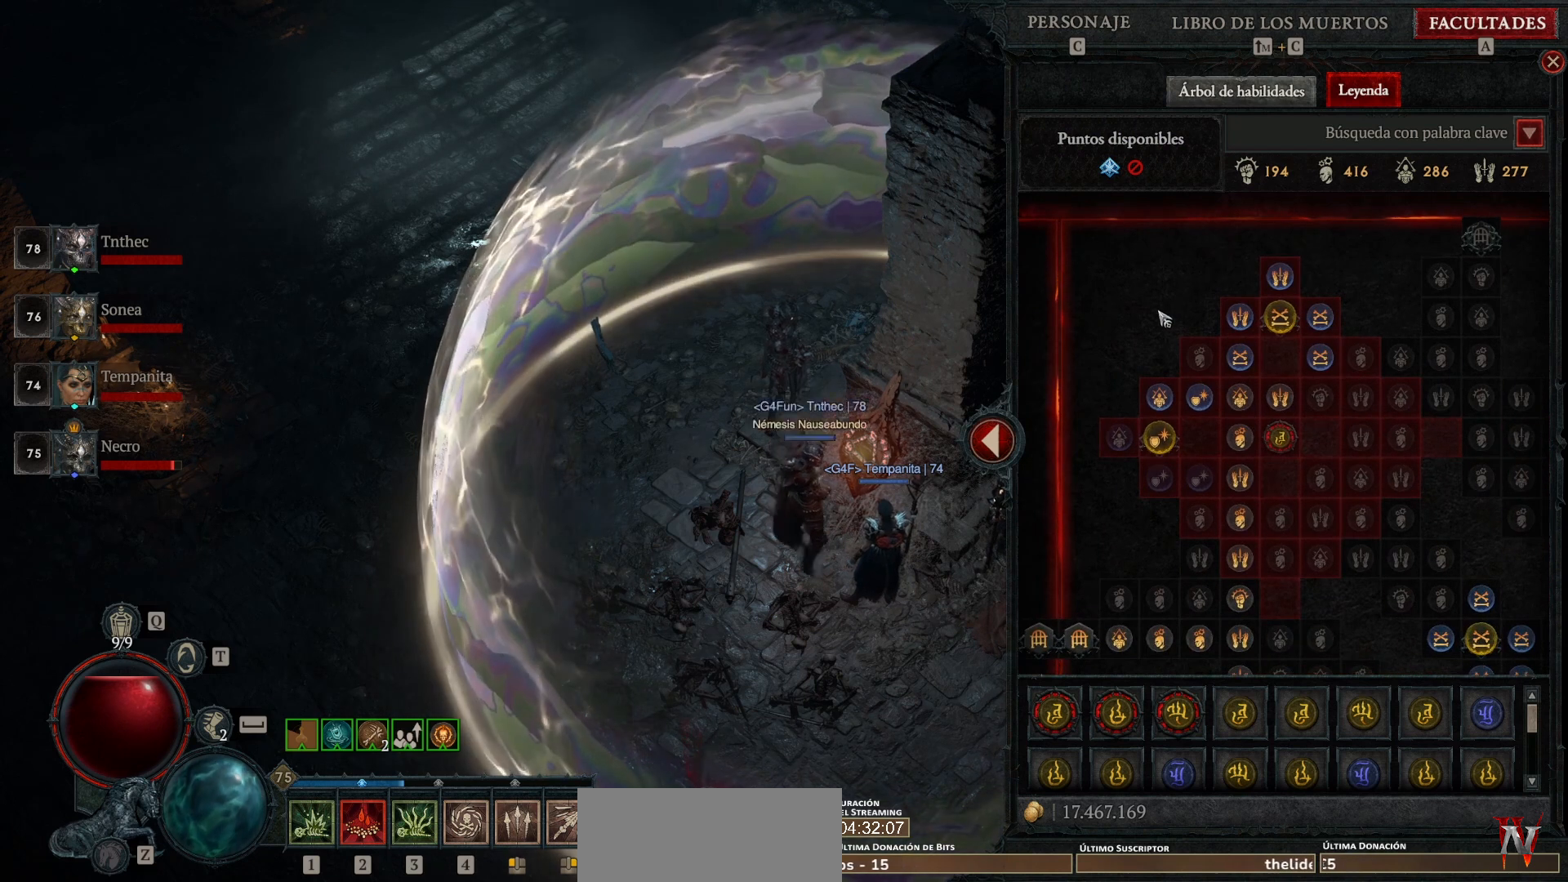
{"keys": [], "mouse": [], "events": []}
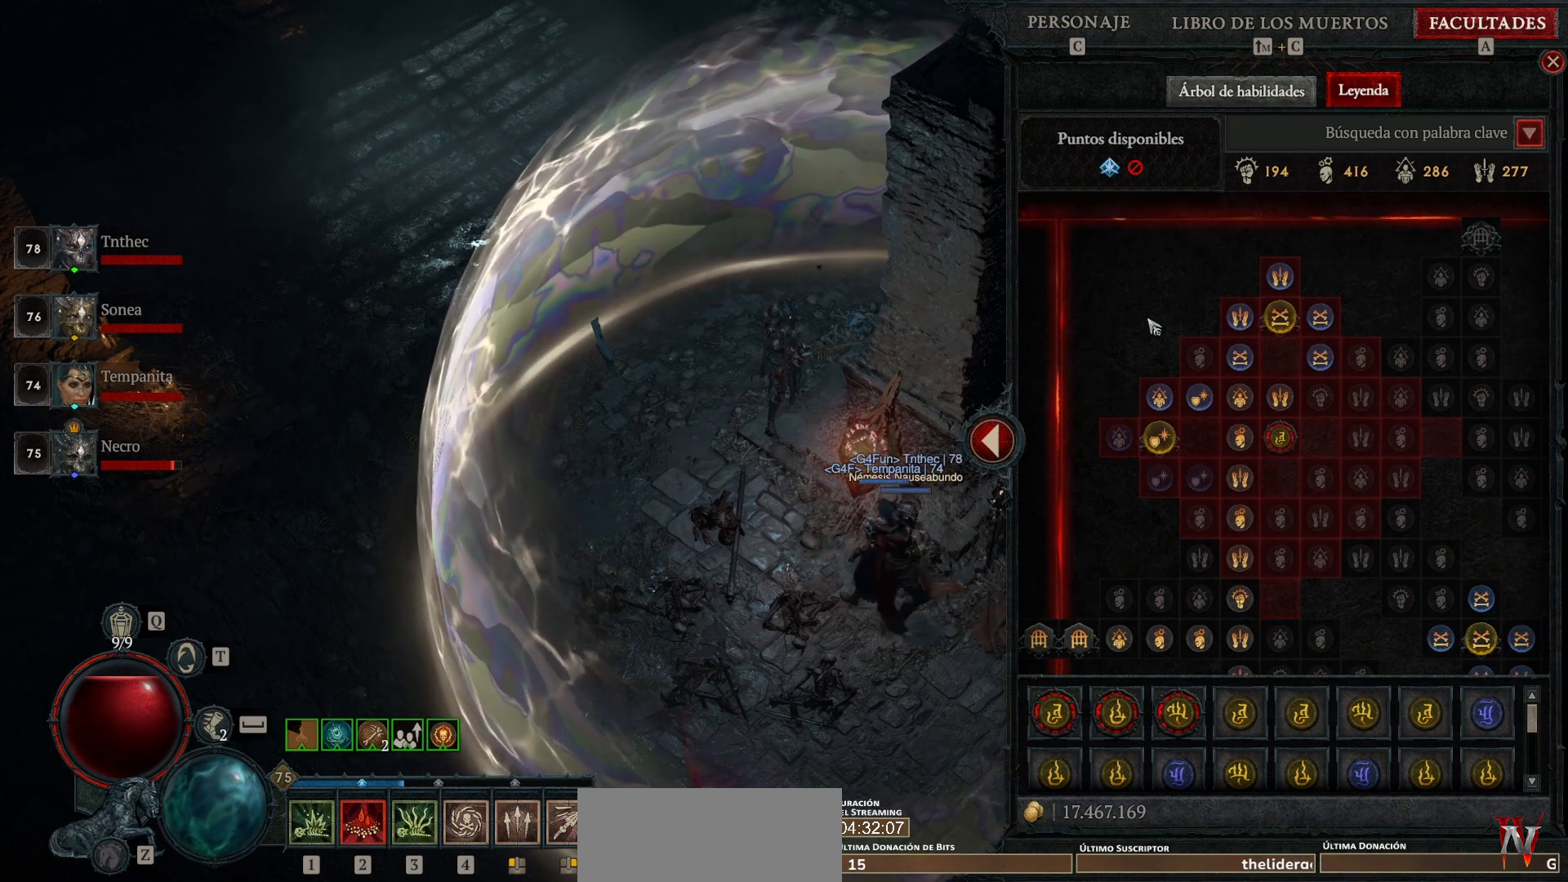
{"keys": [], "mouse": [], "events": []}
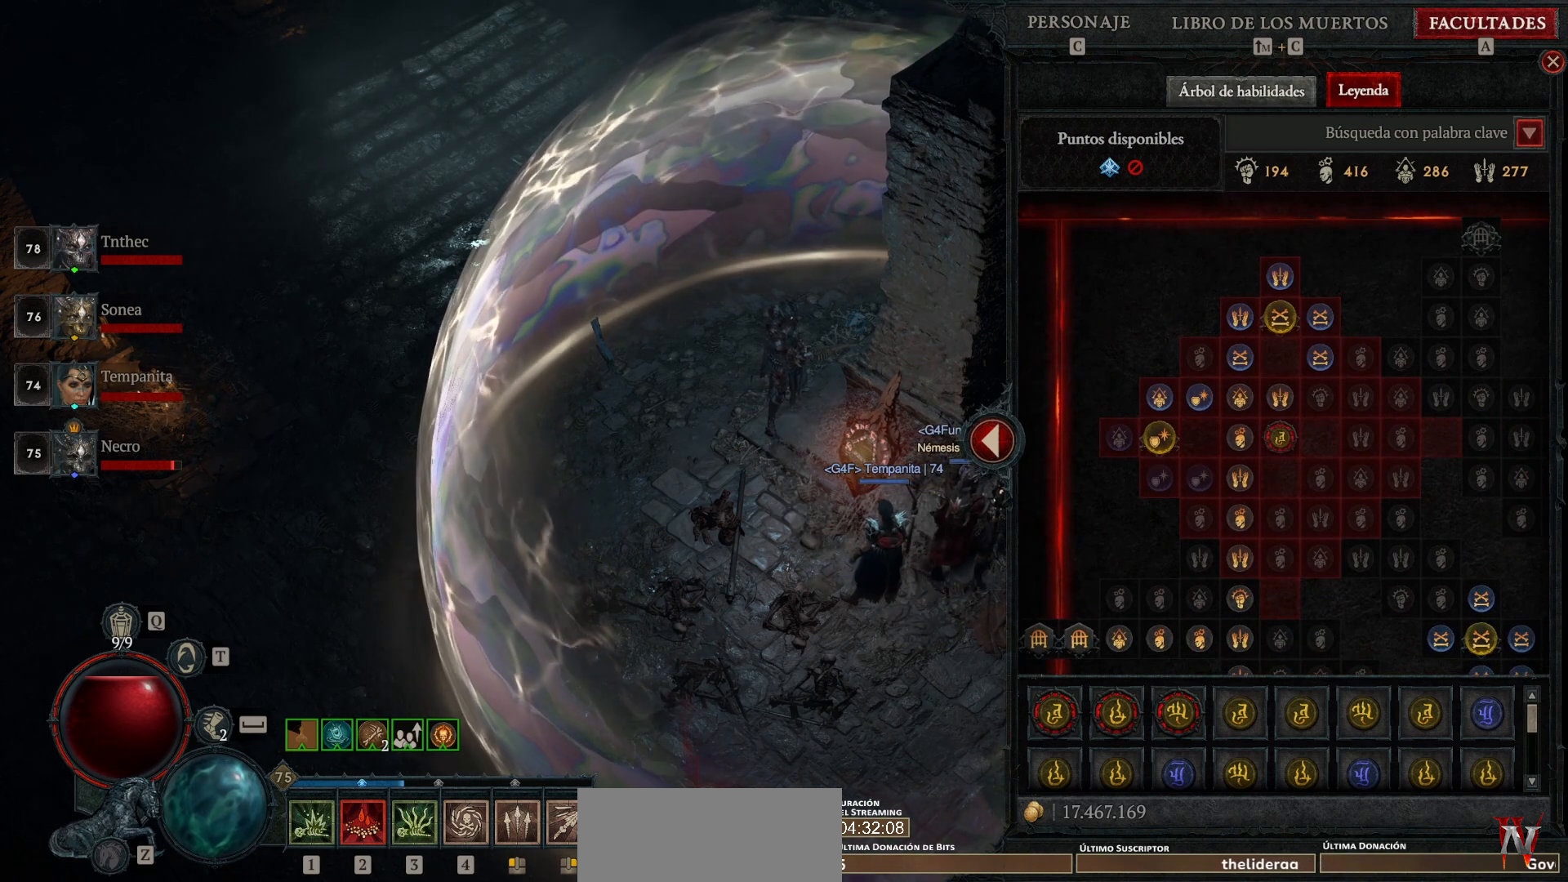
{"keys": [], "mouse": ["left"], "events": [[480, "mouse_left", "down"]]}
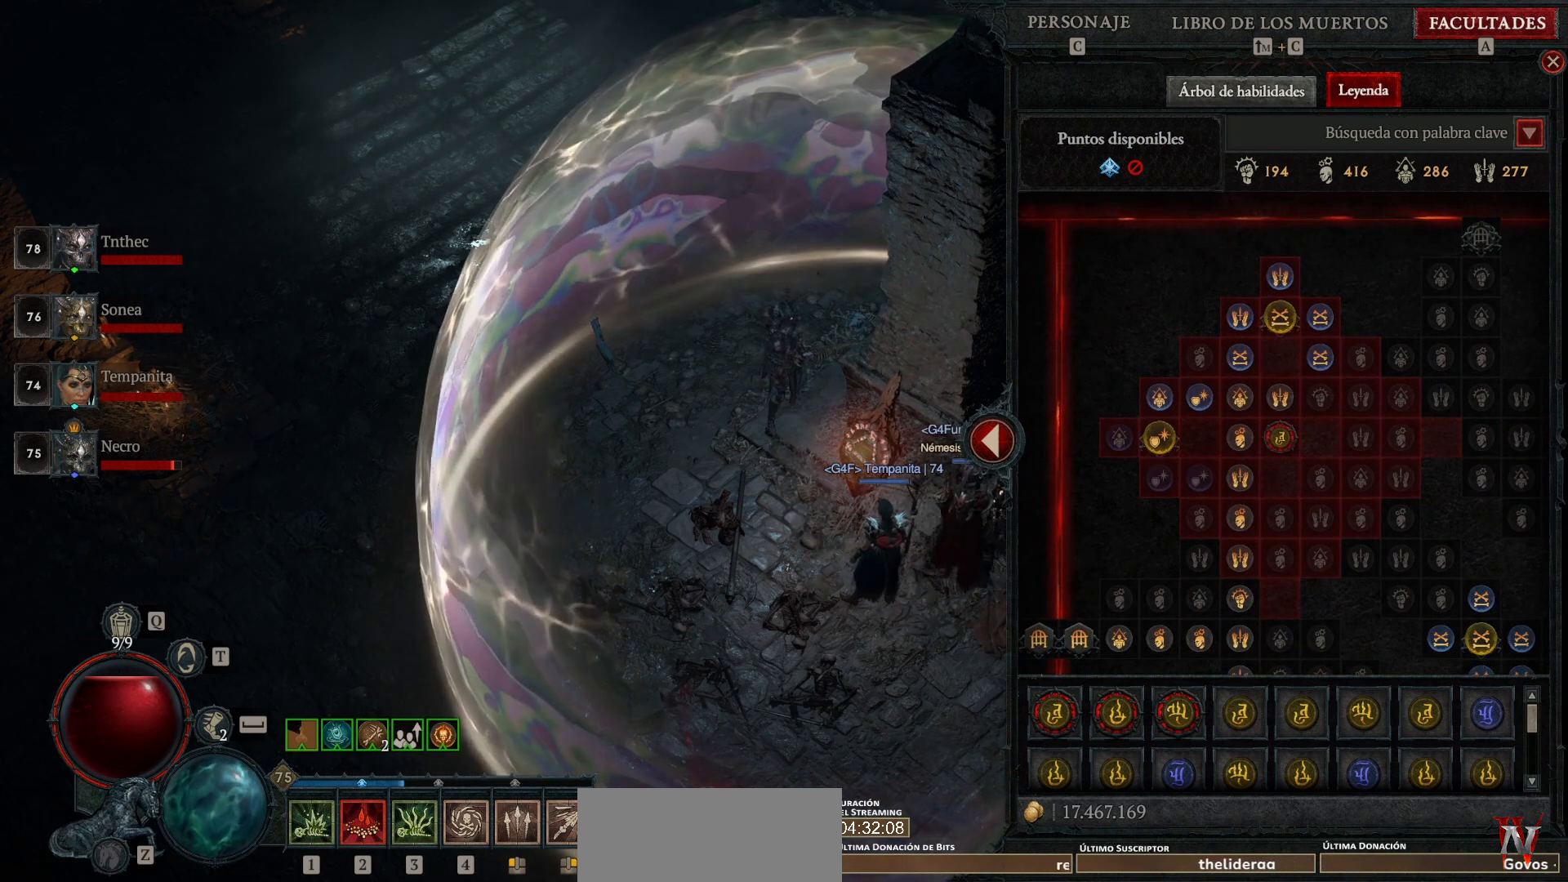
{"keys": [], "mouse": ["left"], "events": []}
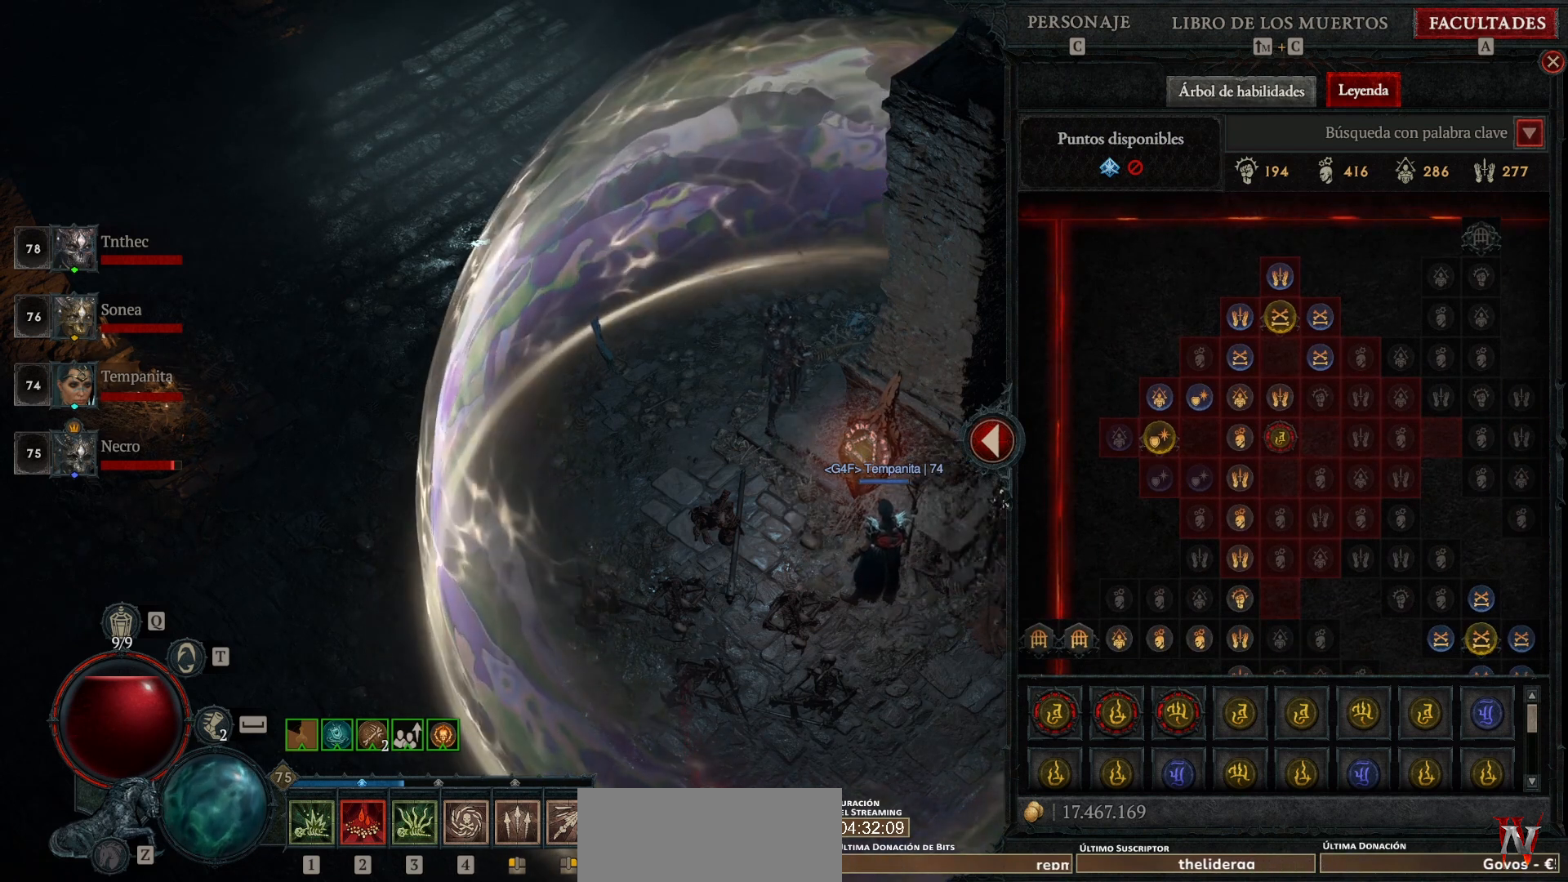
{"keys": [], "mouse": ["left"], "events": []}
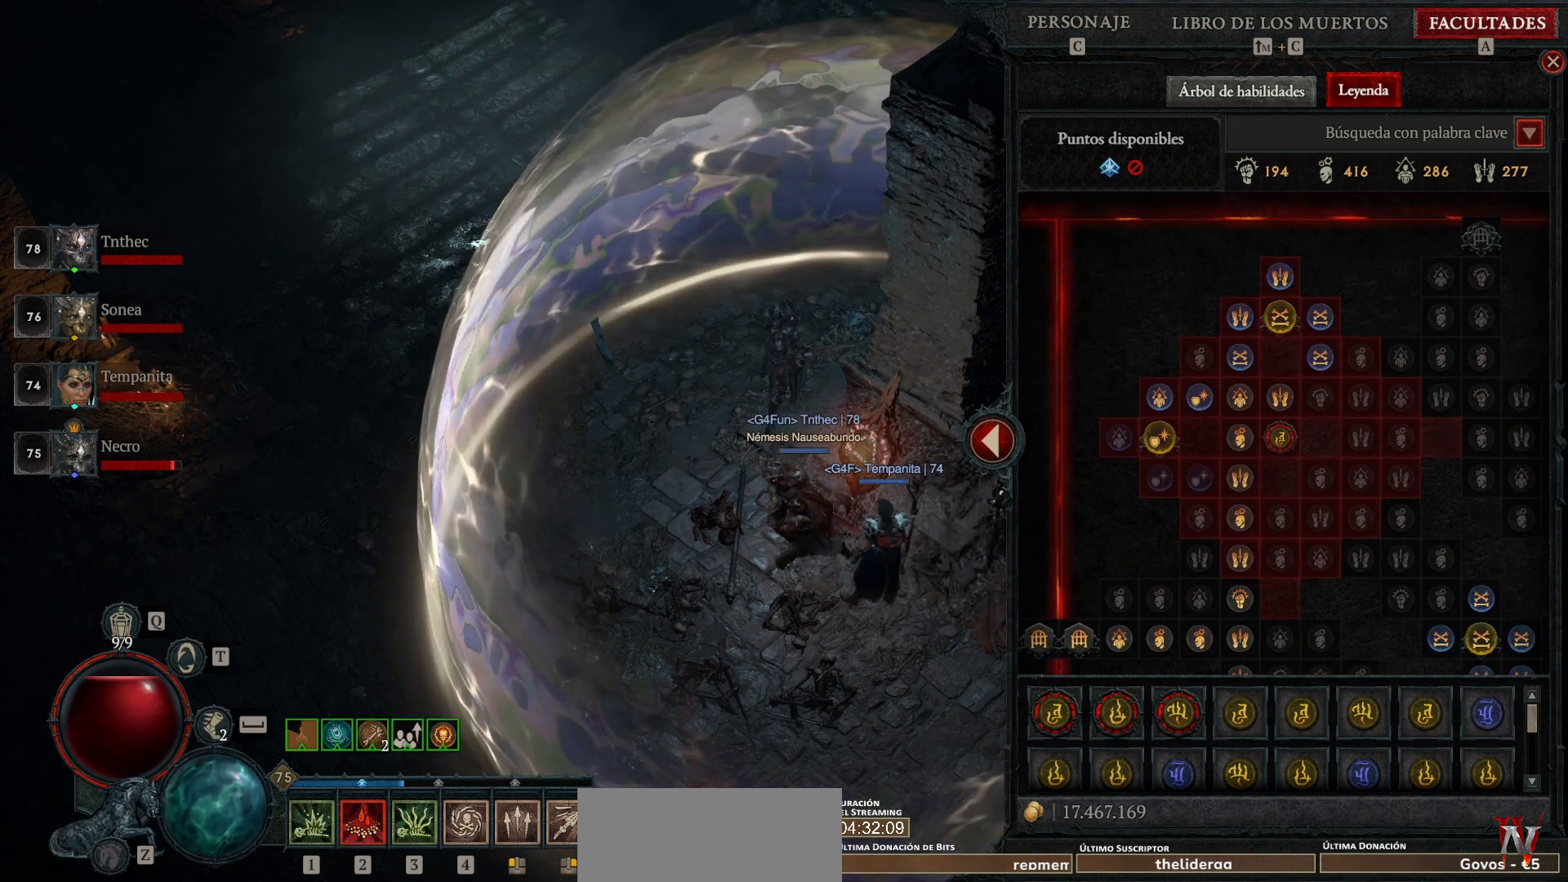
{"keys": [], "mouse": [], "events": [[240, "mouse_left", "up"]]}
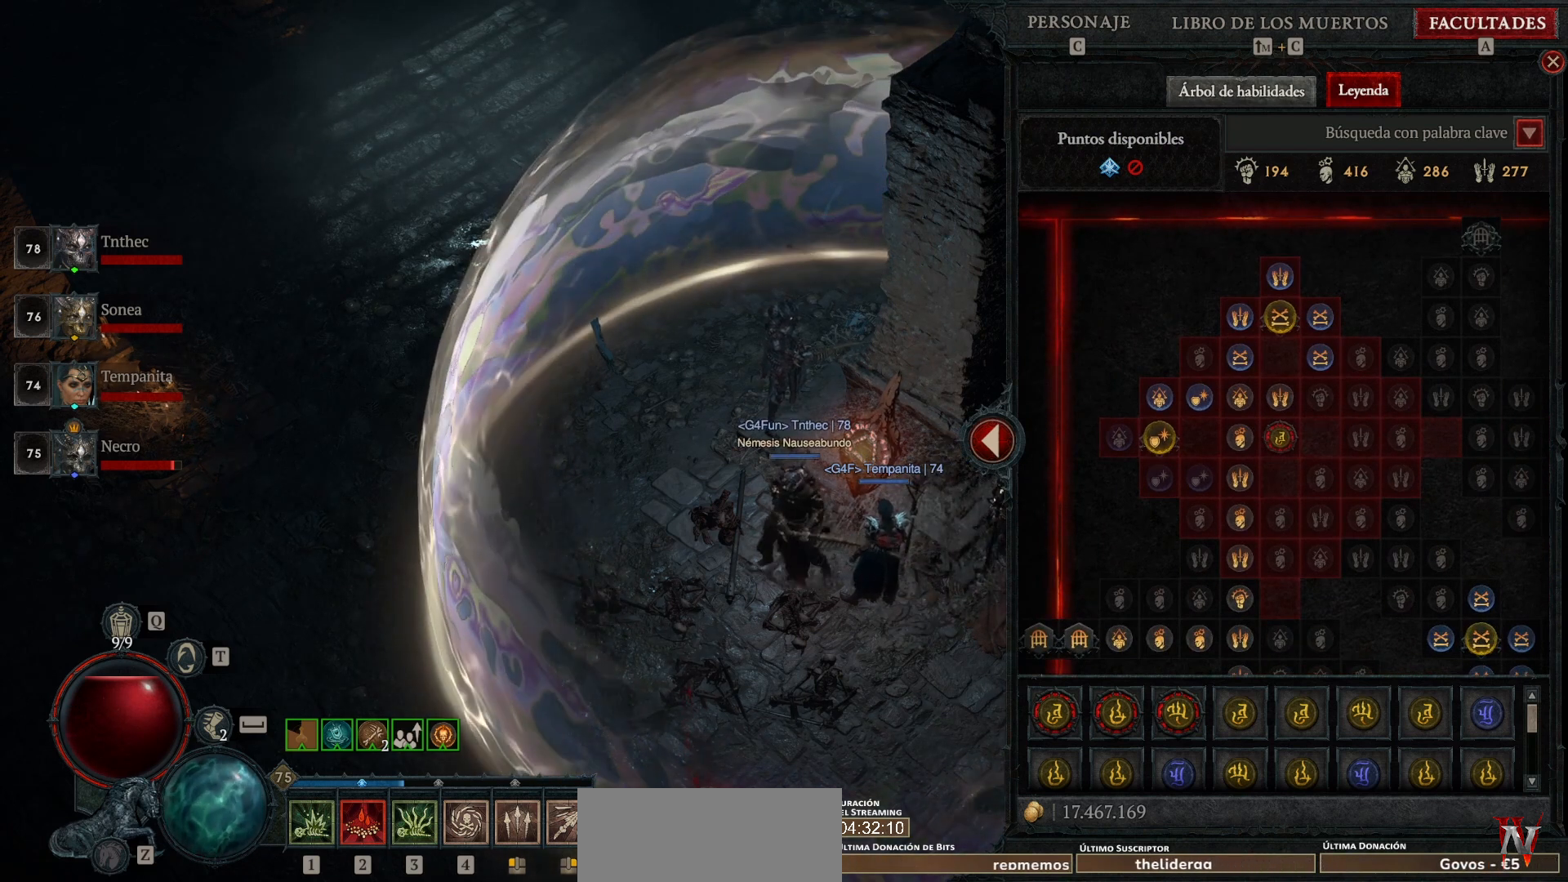
{"keys": [], "mouse": [], "events": []}